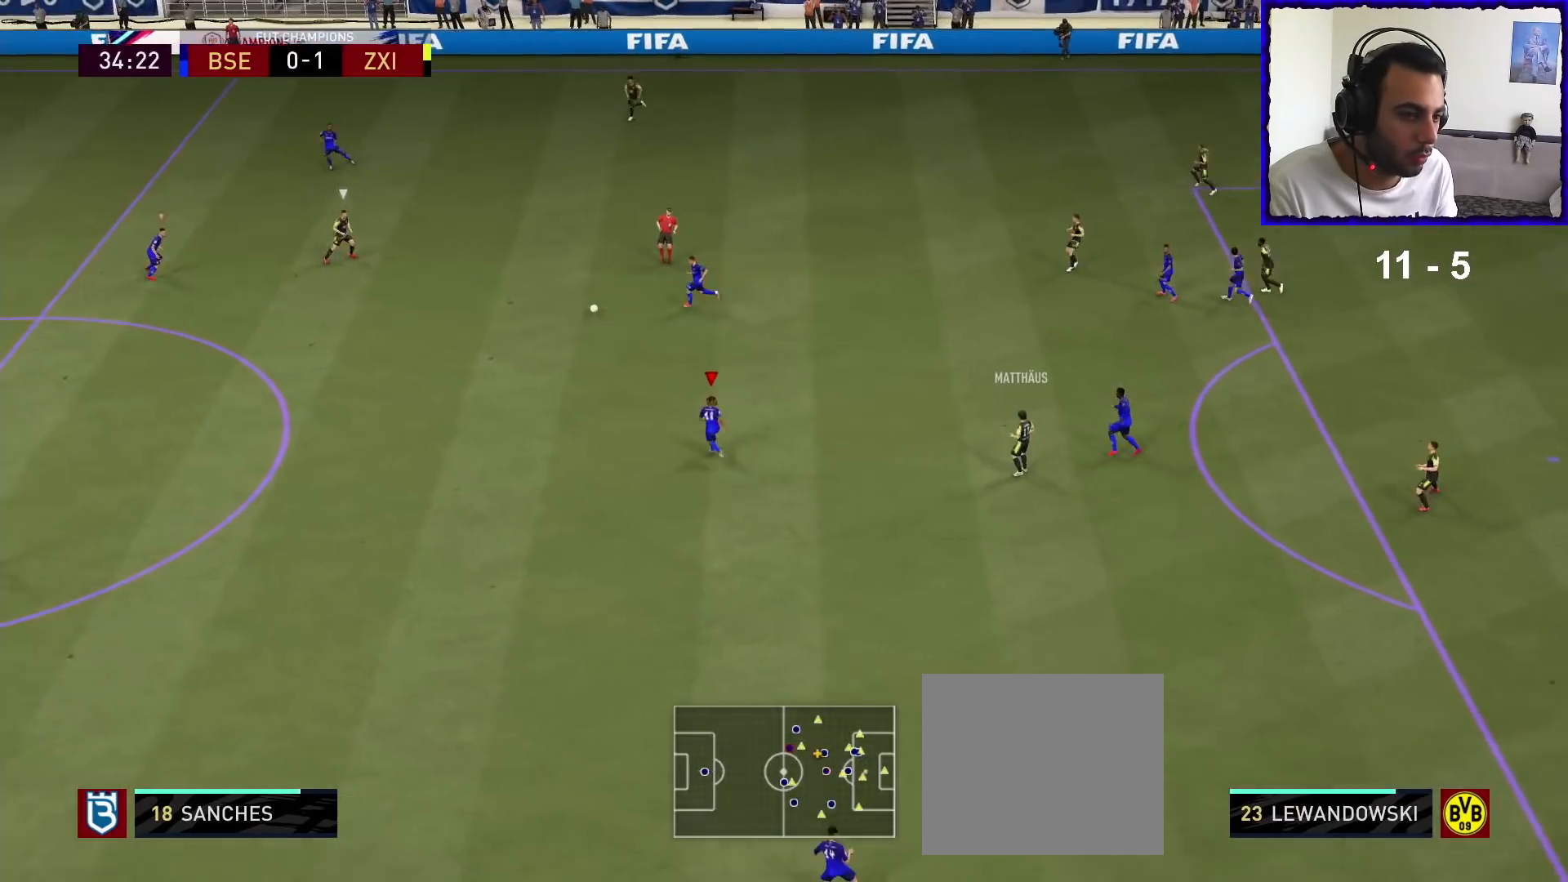
Gameplay with a controller (PlayStation layout); each line is a JSON object with the inputs held at the frame after it. "events" lists button and stick changes between this image and that frame as [ms after this image, input, new state], when the widget could be followed in between.
{"buttons": ["L2", "R1"], "left_stick": "down-right", "right_stick": "center", "events": [[67, "R1", "up"], [100, "left_stick", "down-right"], [300, "R1", "down"]]}
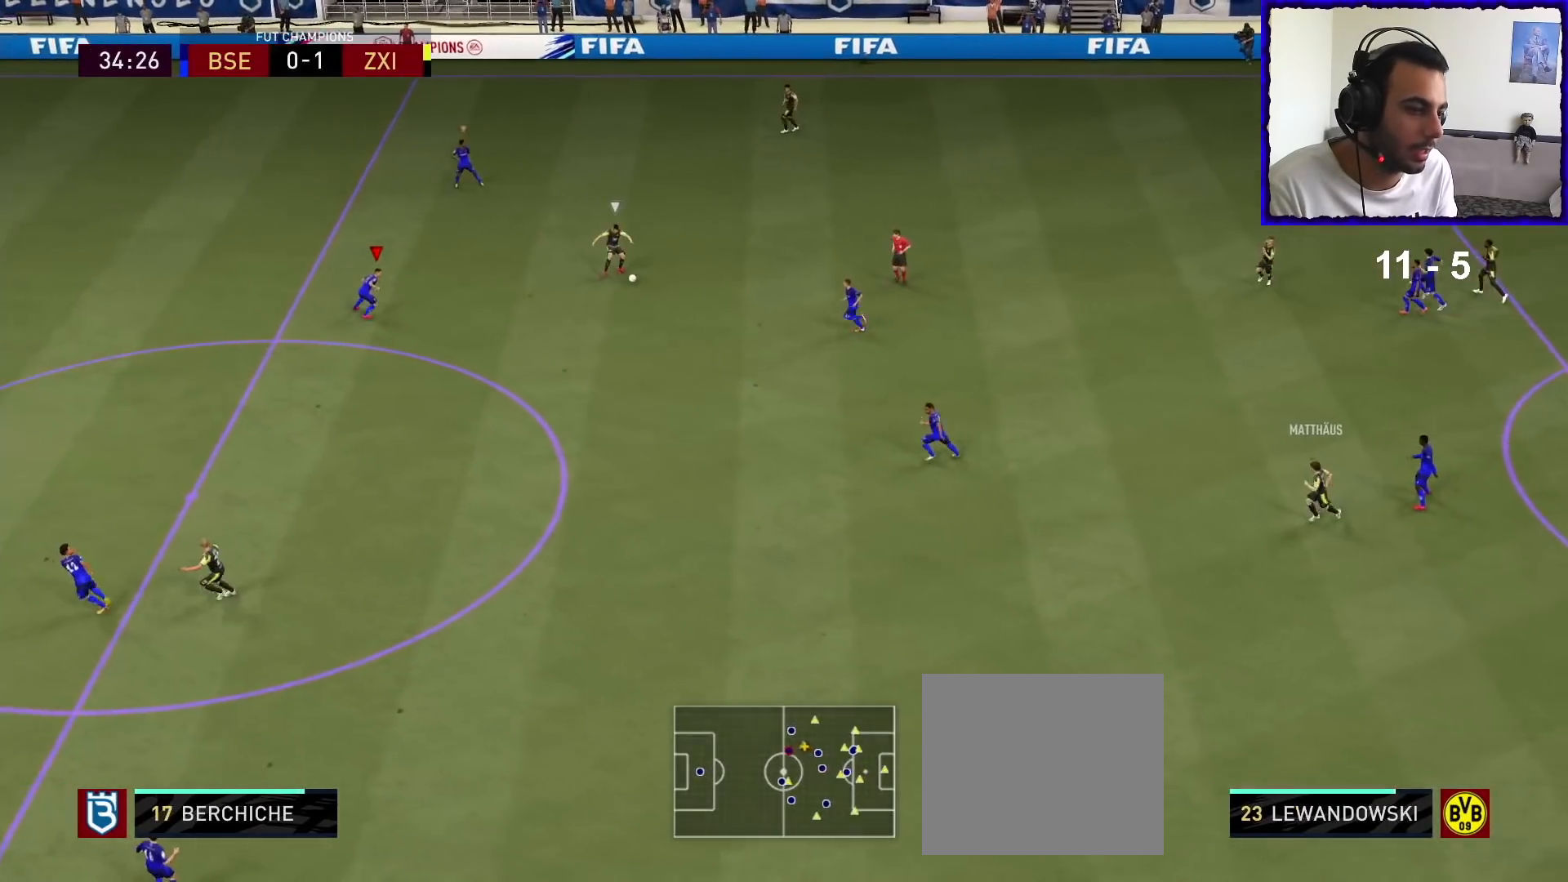
{"buttons": ["L2", "R1"], "left_stick": "up", "right_stick": "center", "events": [[100, "left_stick", "right"], [200, "left_stick", "up-right"], [333, "left_stick", "up"]]}
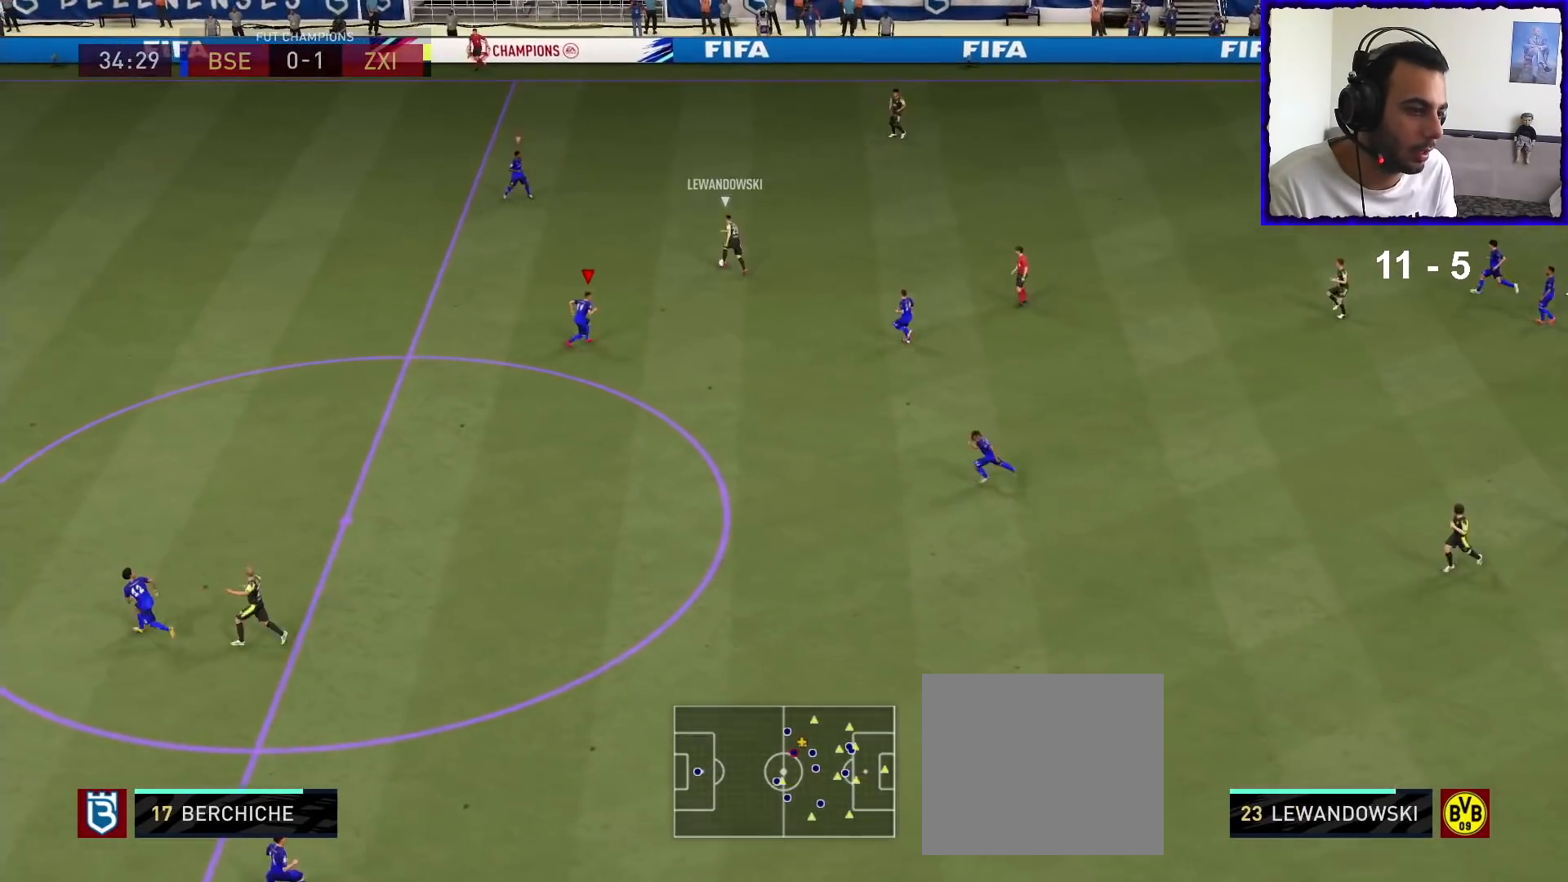
{"buttons": ["R1"], "left_stick": "left", "right_stick": "center", "events": [[100, "left_stick", "up-left"], [300, "L2", "up"], [333, "right_stick", "left"], [433, "left_stick", "left"], [467, "right_stick", "center"]]}
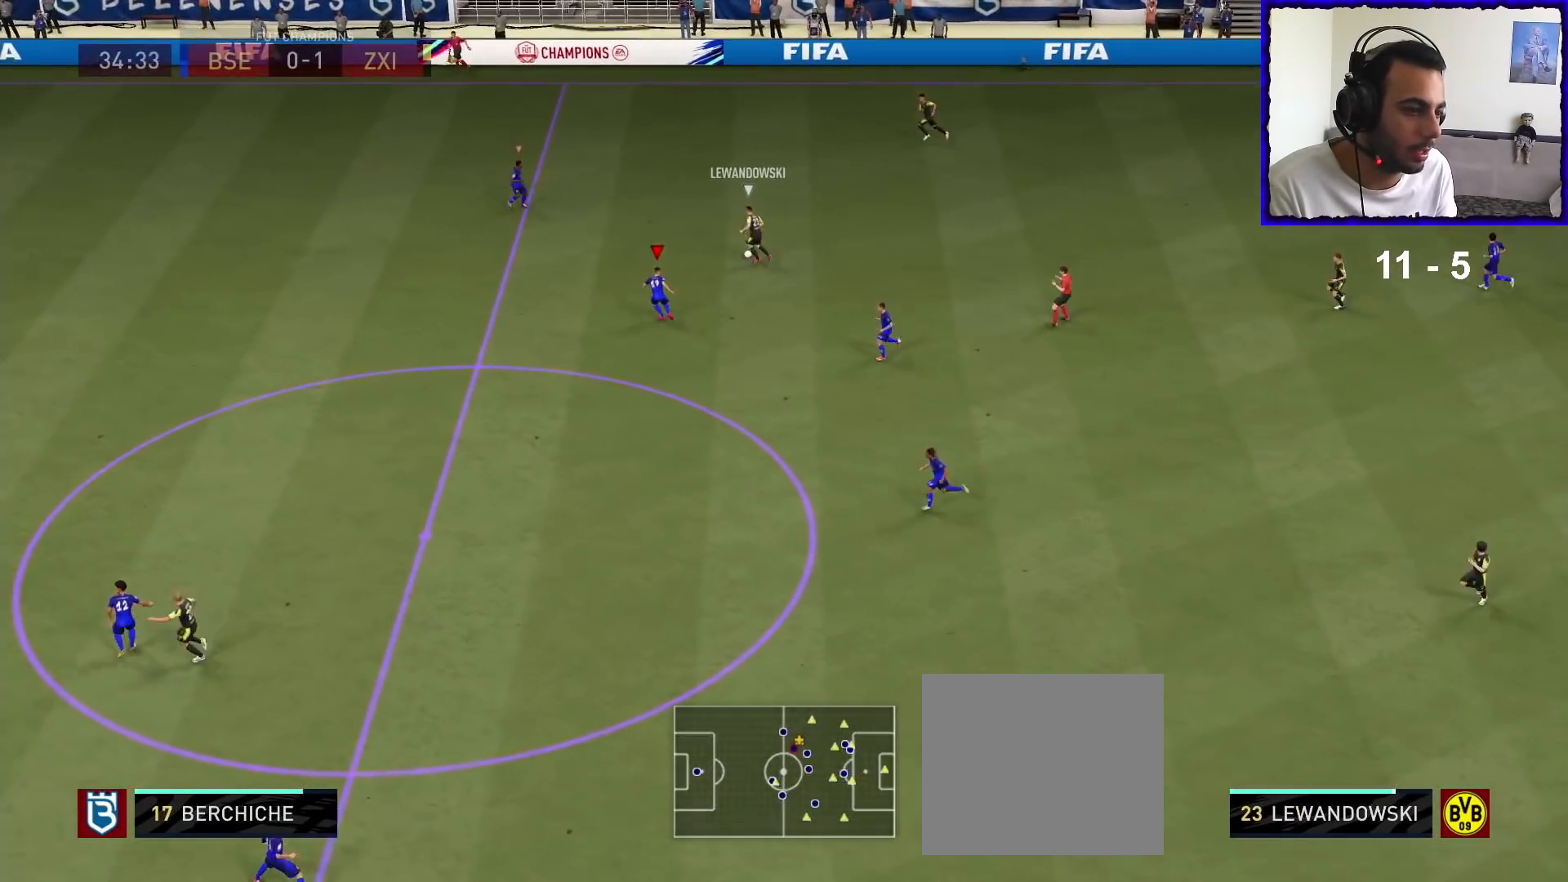
{"buttons": ["R1"], "left_stick": "left", "right_stick": "center", "events": []}
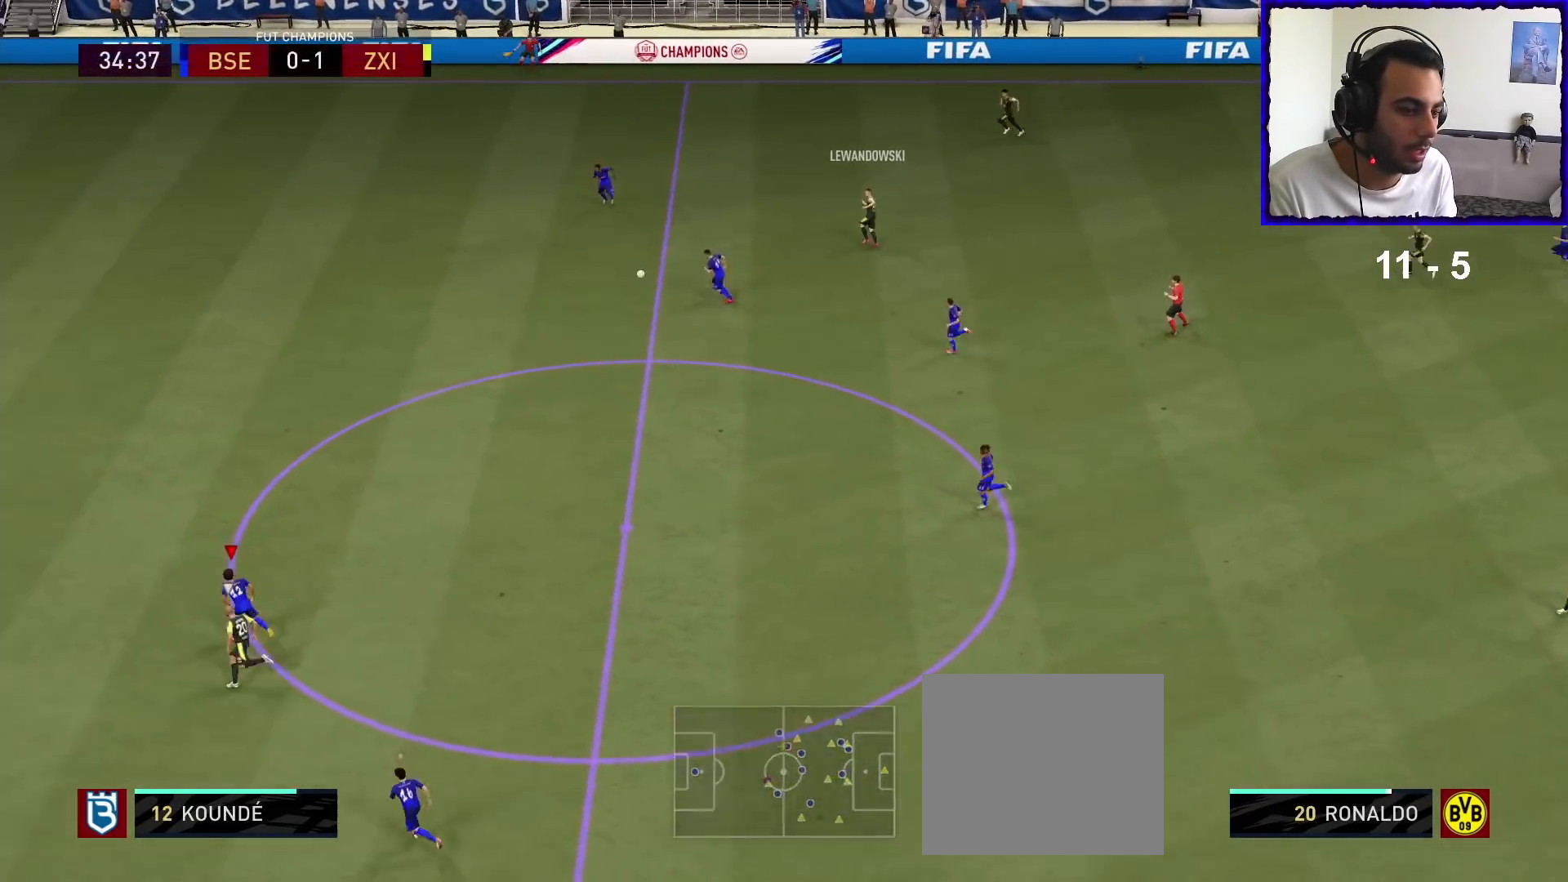
{"buttons": ["R1"], "left_stick": "left", "right_stick": "center", "events": []}
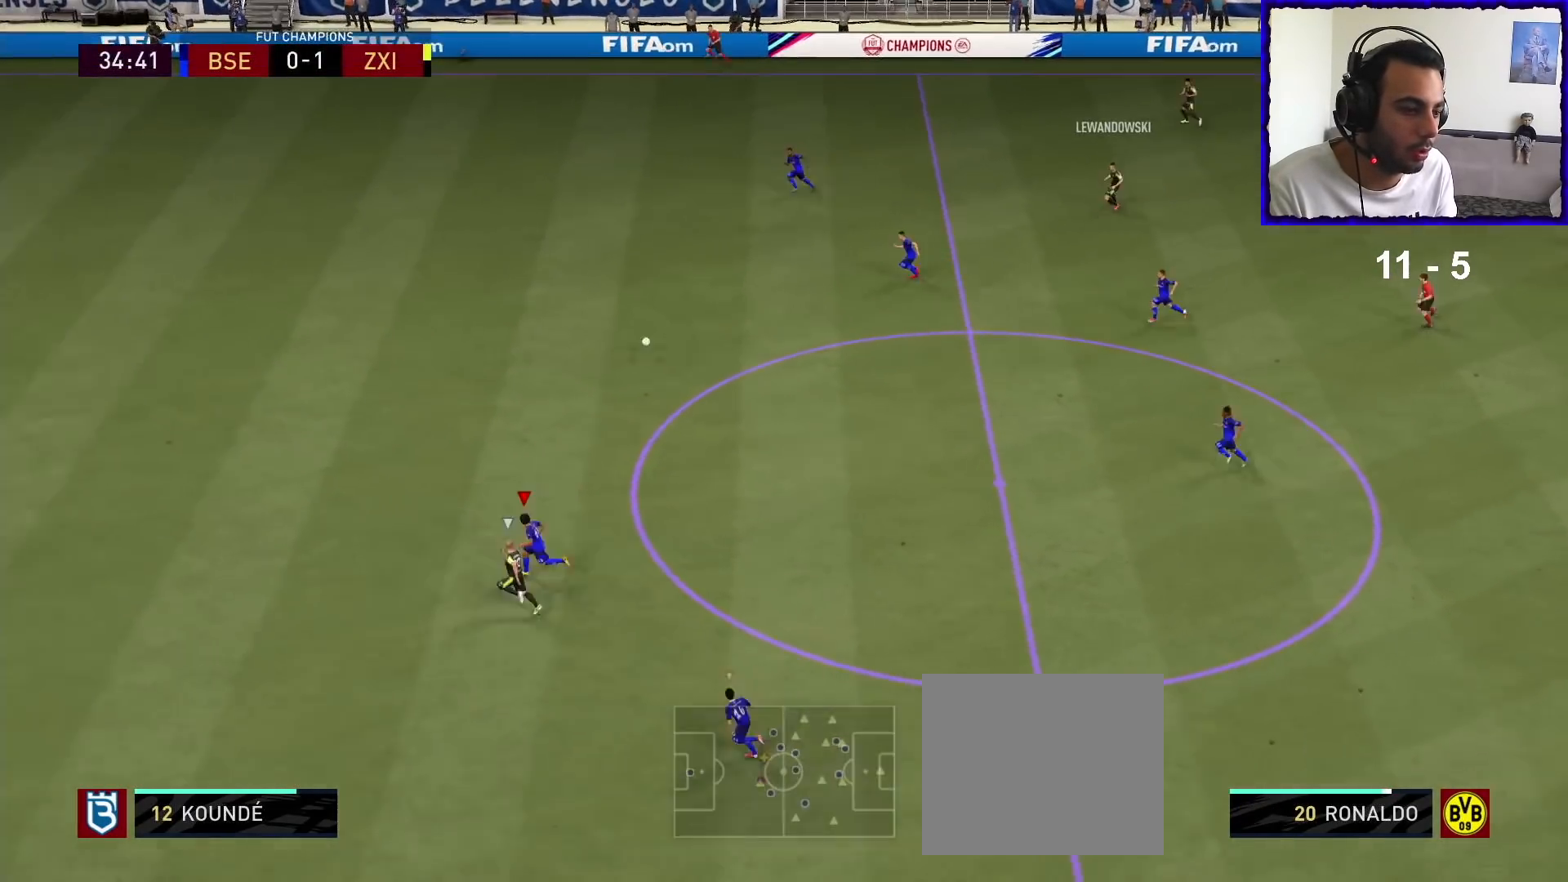
{"buttons": ["R1"], "left_stick": "left", "right_stick": "center", "events": []}
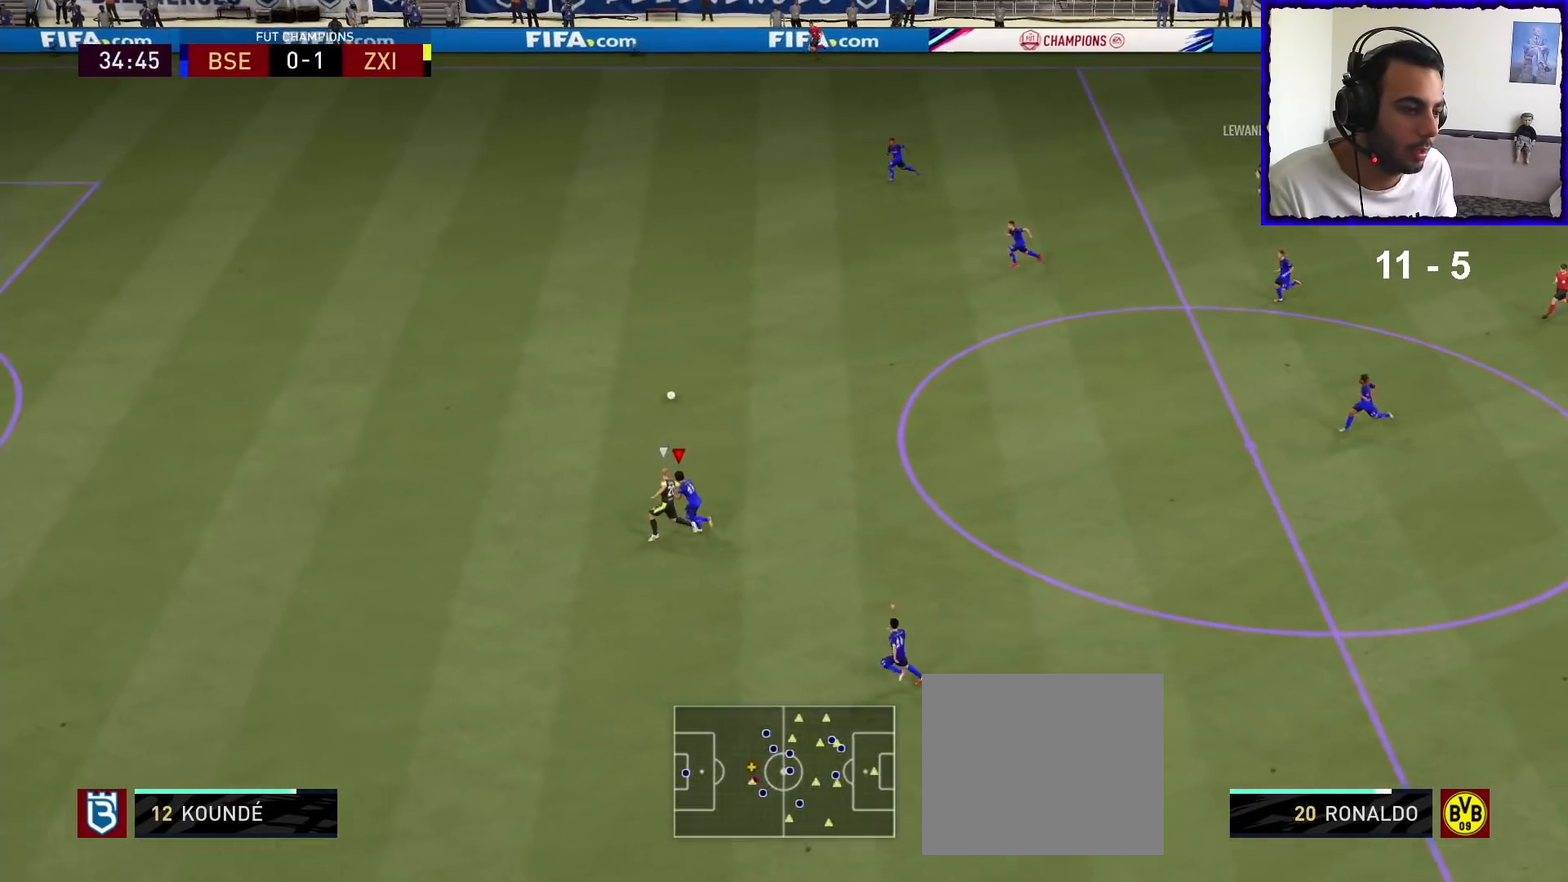
{"buttons": ["R1"], "left_stick": "left", "right_stick": "center", "events": []}
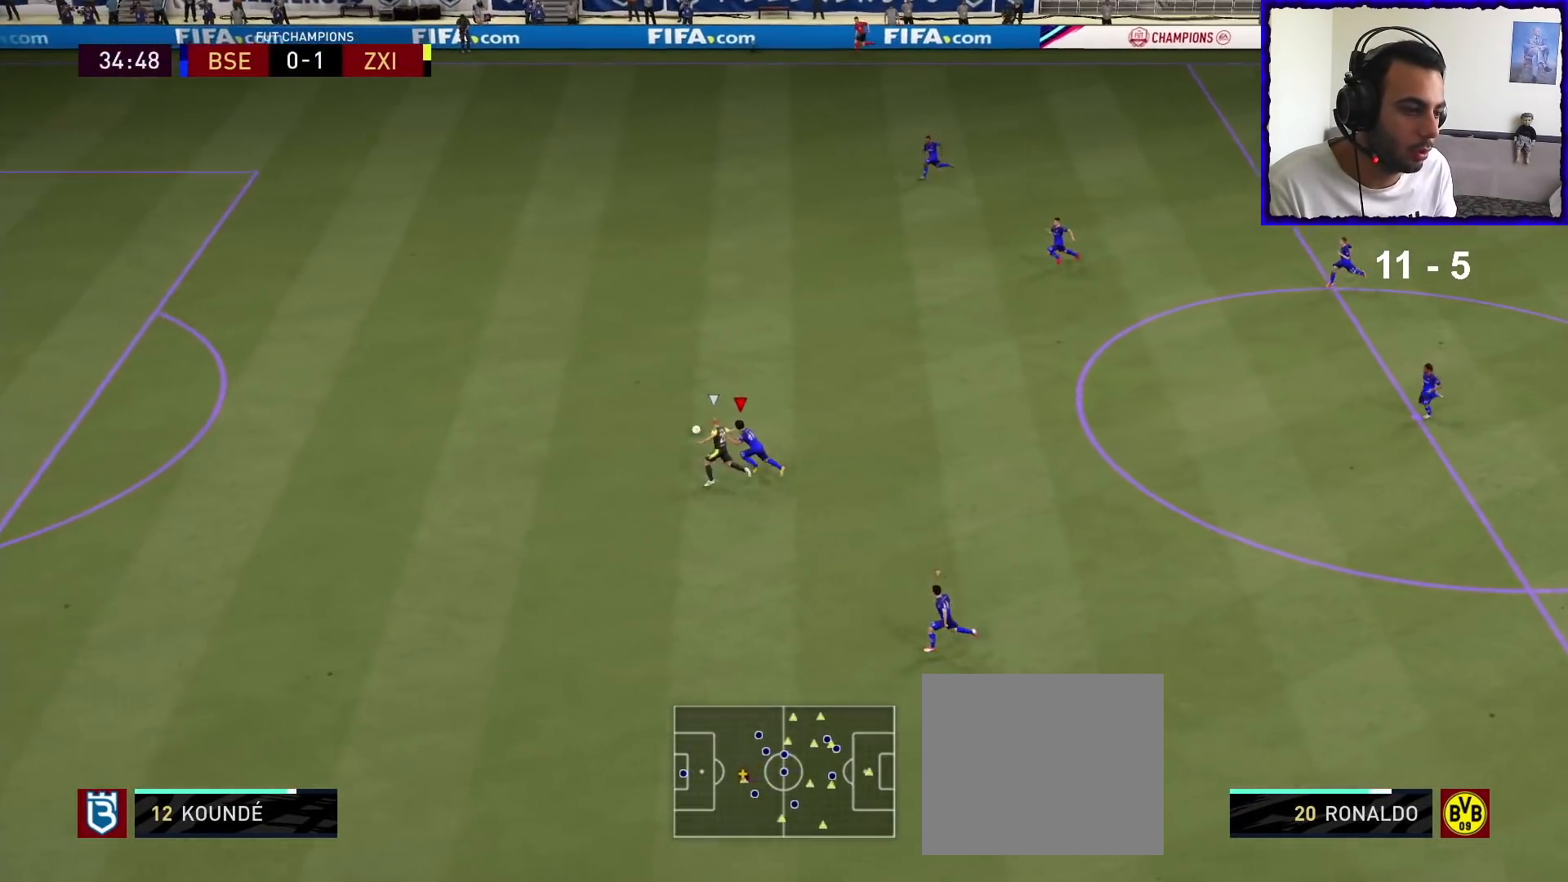
{"buttons": ["R1"], "left_stick": "left", "right_stick": "center", "events": []}
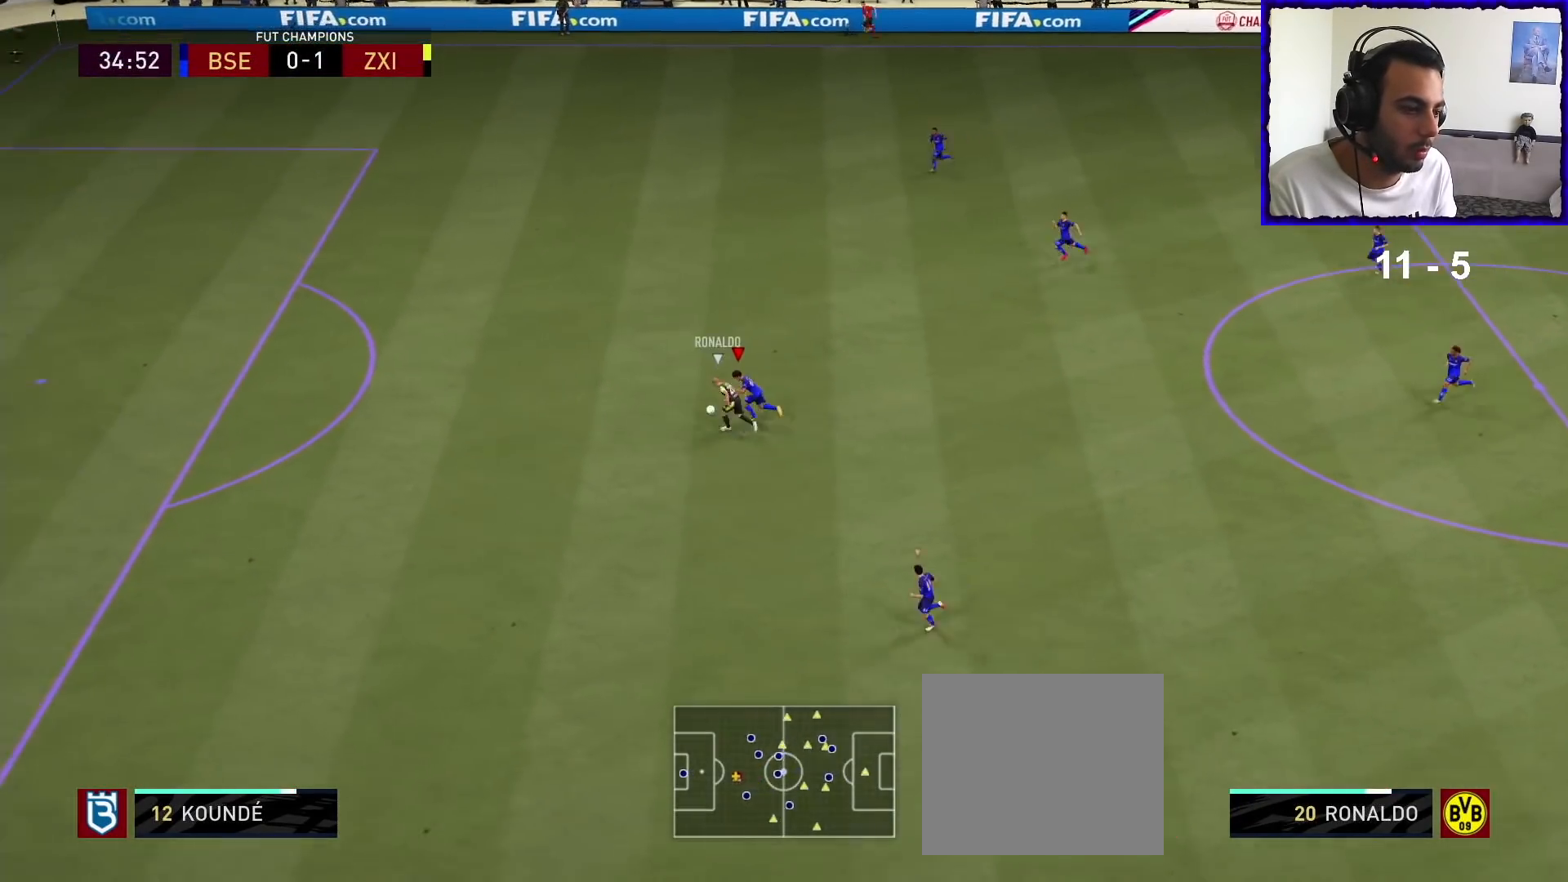
{"buttons": ["SQUARE", "R1"], "left_stick": "left", "right_stick": "center", "events": [[467, "SQUARE", "down"]]}
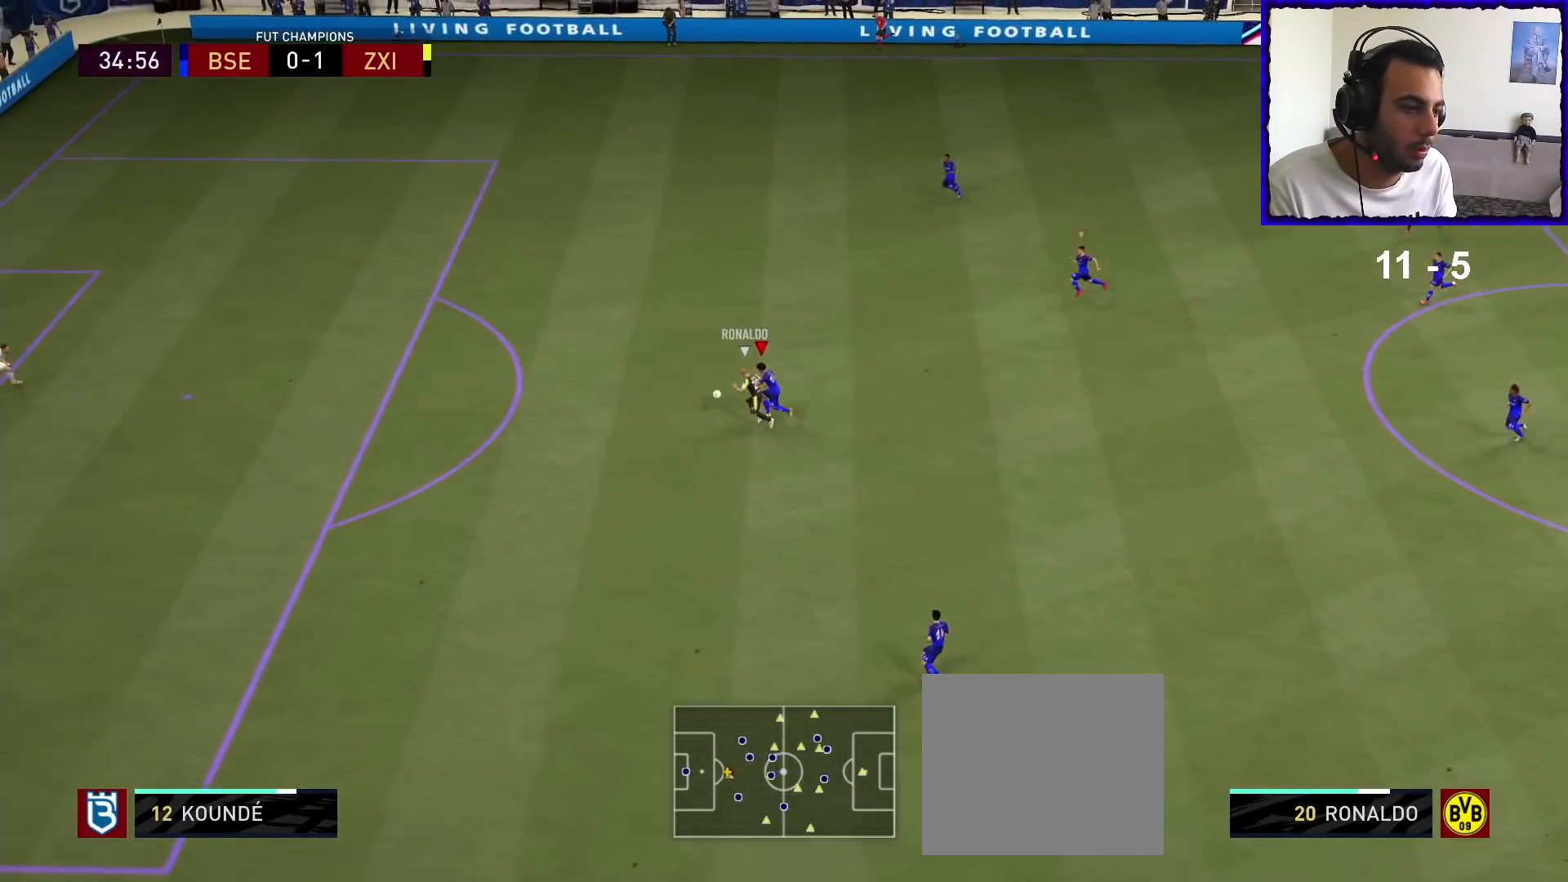
{"buttons": ["SQUARE", "R1"], "left_stick": "left", "right_stick": "center", "events": [[67, "SQUARE", "up"], [167, "SQUARE", "down"], [267, "SQUARE", "up"], [300, "SQUARE", "down"], [367, "SQUARE", "up"], [433, "SQUARE", "down"]]}
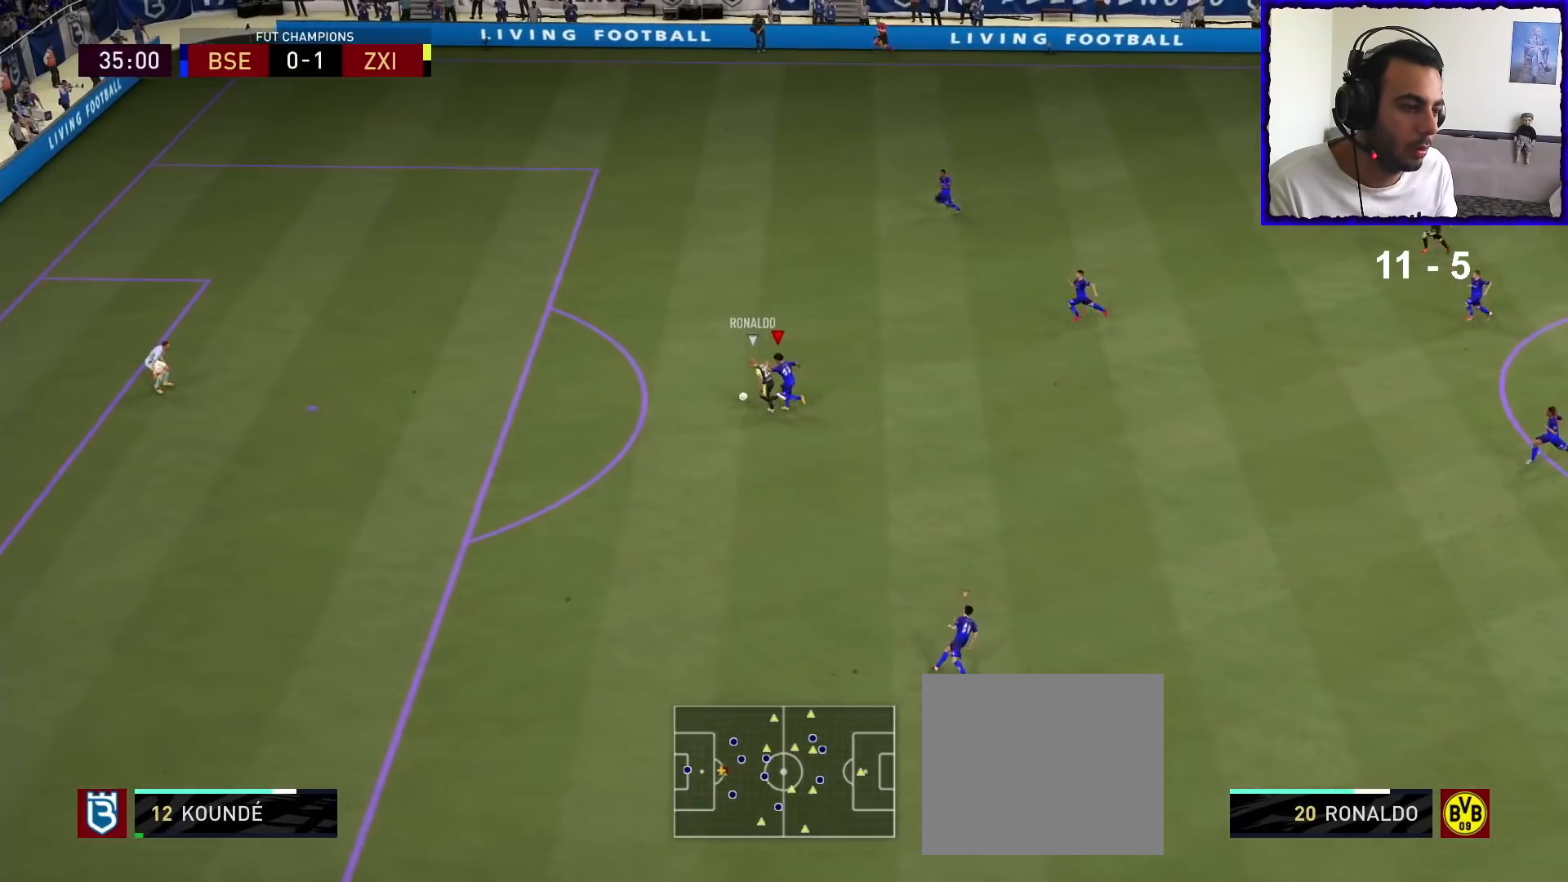
{"buttons": ["R1"], "left_stick": "left", "right_stick": "center", "events": [[33, "SQUARE", "up"], [100, "SQUARE", "down"], [200, "SQUARE", "up"], [233, "SQUARE", "down"], [367, "SQUARE", "up"], [433, "SQUARE", "down"], [500, "SQUARE", "up"]]}
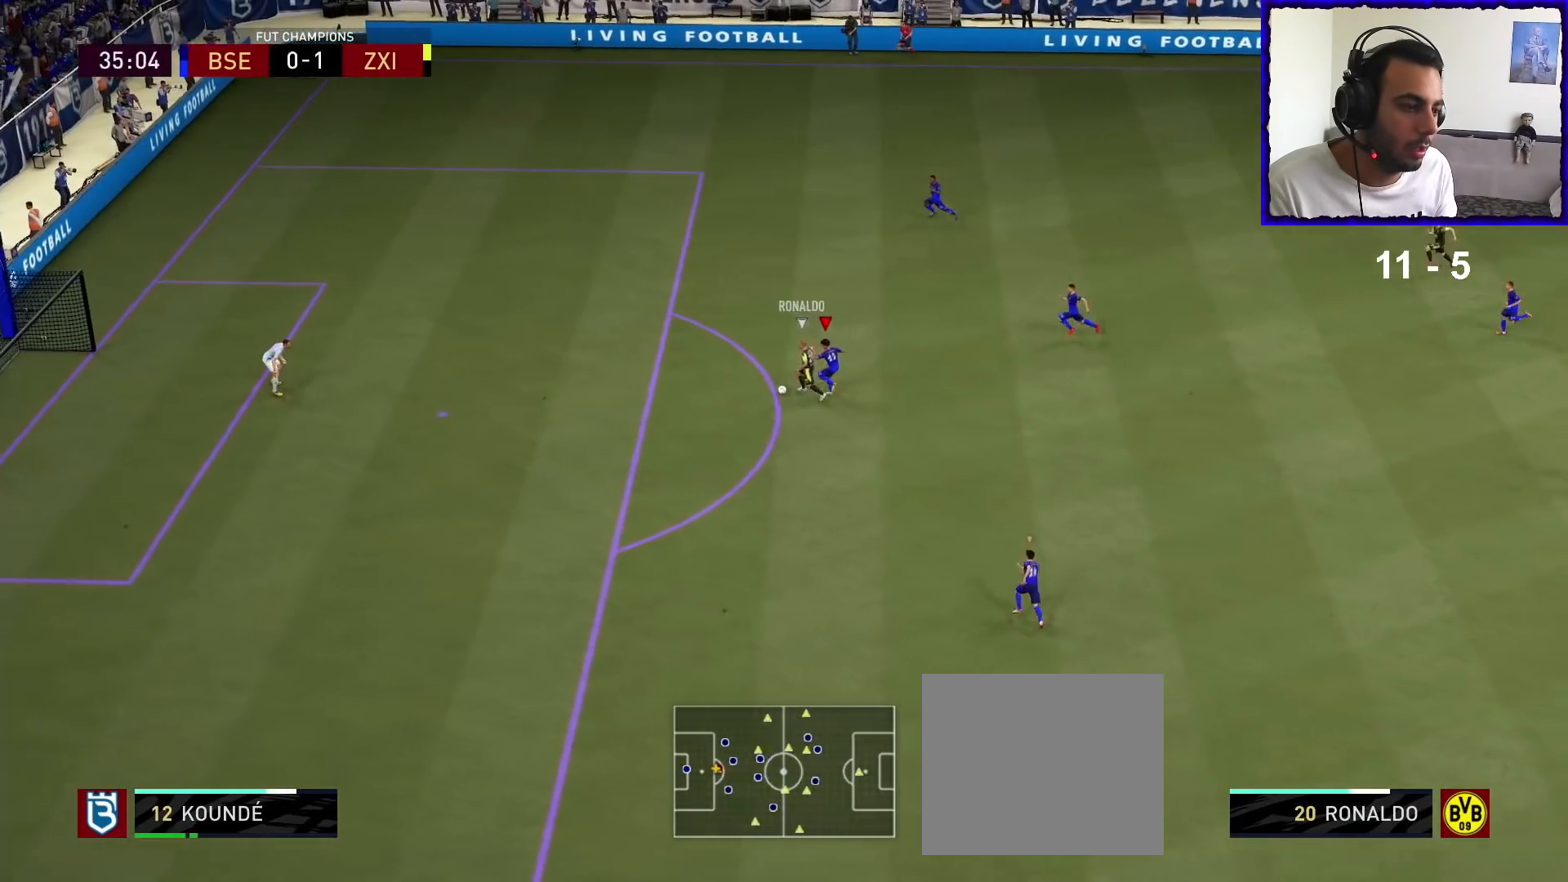
{"buttons": ["SQUARE", "R1"], "left_stick": "left", "right_stick": "center", "events": [[100, "SQUARE", "down"], [167, "SQUARE", "up"], [267, "SQUARE", "down"], [367, "SQUARE", "up"], [433, "SQUARE", "down"]]}
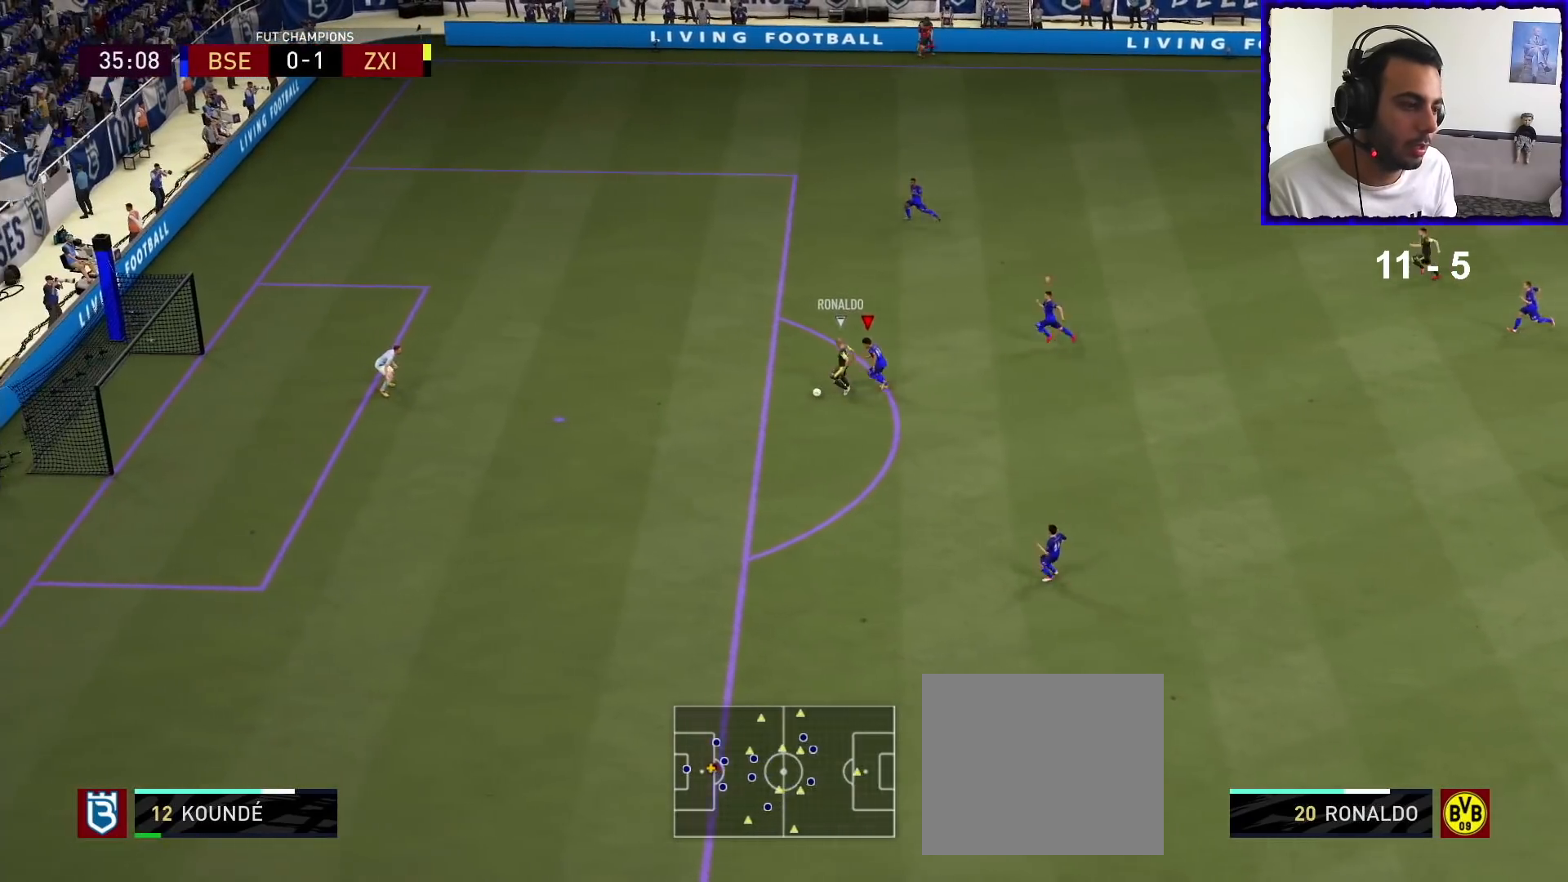
{"buttons": ["SQUARE", "R1"], "left_stick": "left", "right_stick": "center", "events": [[33, "SQUARE", "up"], [133, "SQUARE", "down"], [233, "SQUARE", "up"], [300, "SQUARE", "down"], [400, "SQUARE", "up"], [467, "SQUARE", "down"]]}
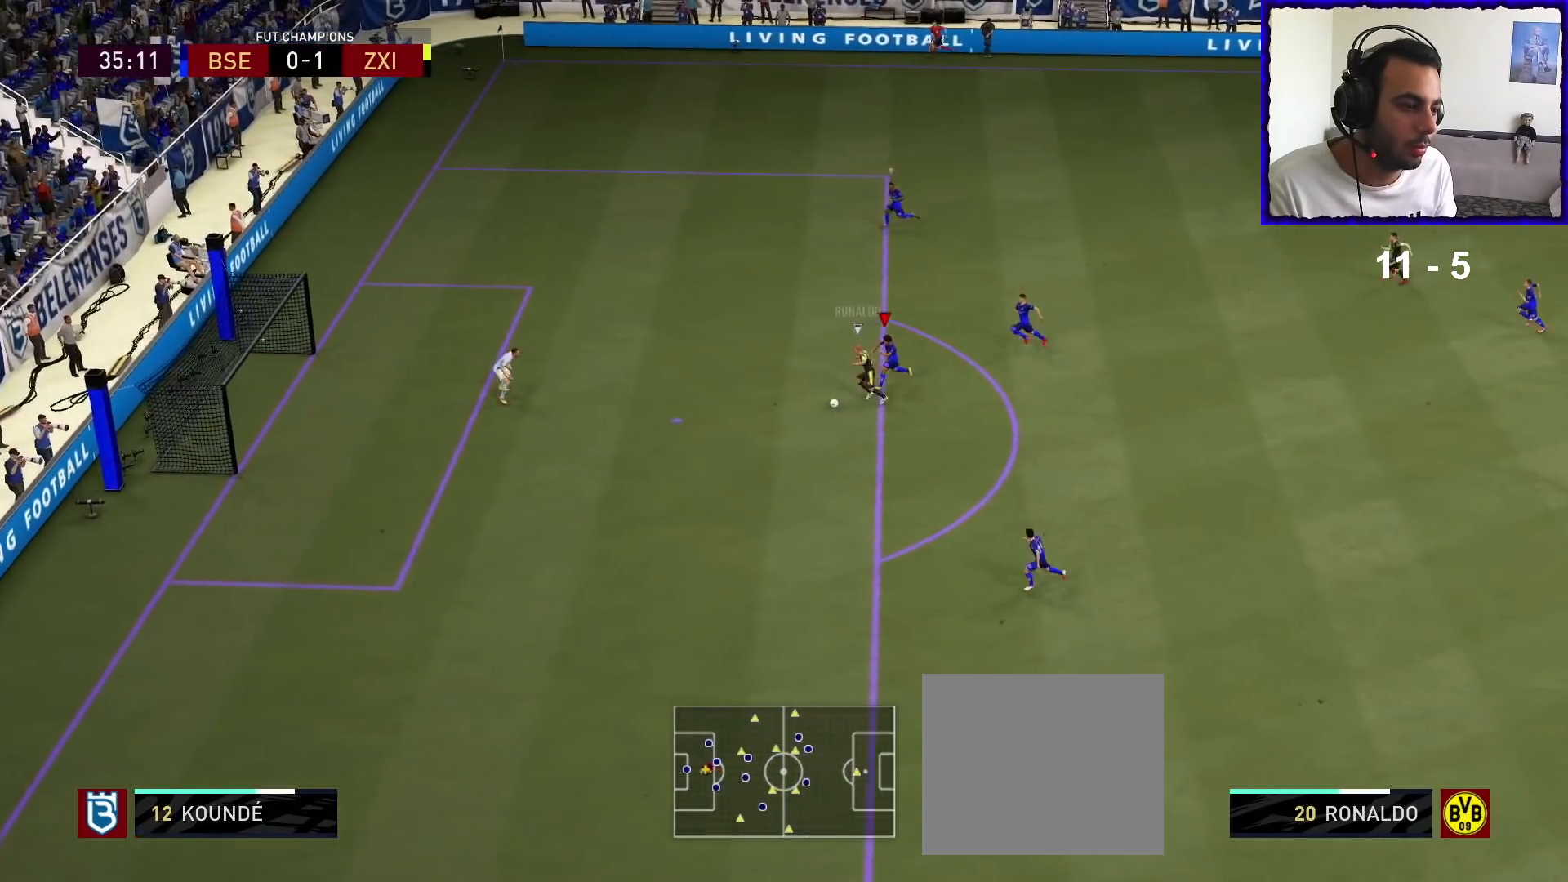
{"buttons": ["SQUARE", "R1"], "left_stick": "down-left", "right_stick": "center", "events": [[67, "SQUARE", "up"], [133, "SQUARE", "down"], [233, "SQUARE", "up"], [300, "SQUARE", "down"], [300, "left_stick", "down-left"], [400, "SQUARE", "up"], [467, "SQUARE", "down"]]}
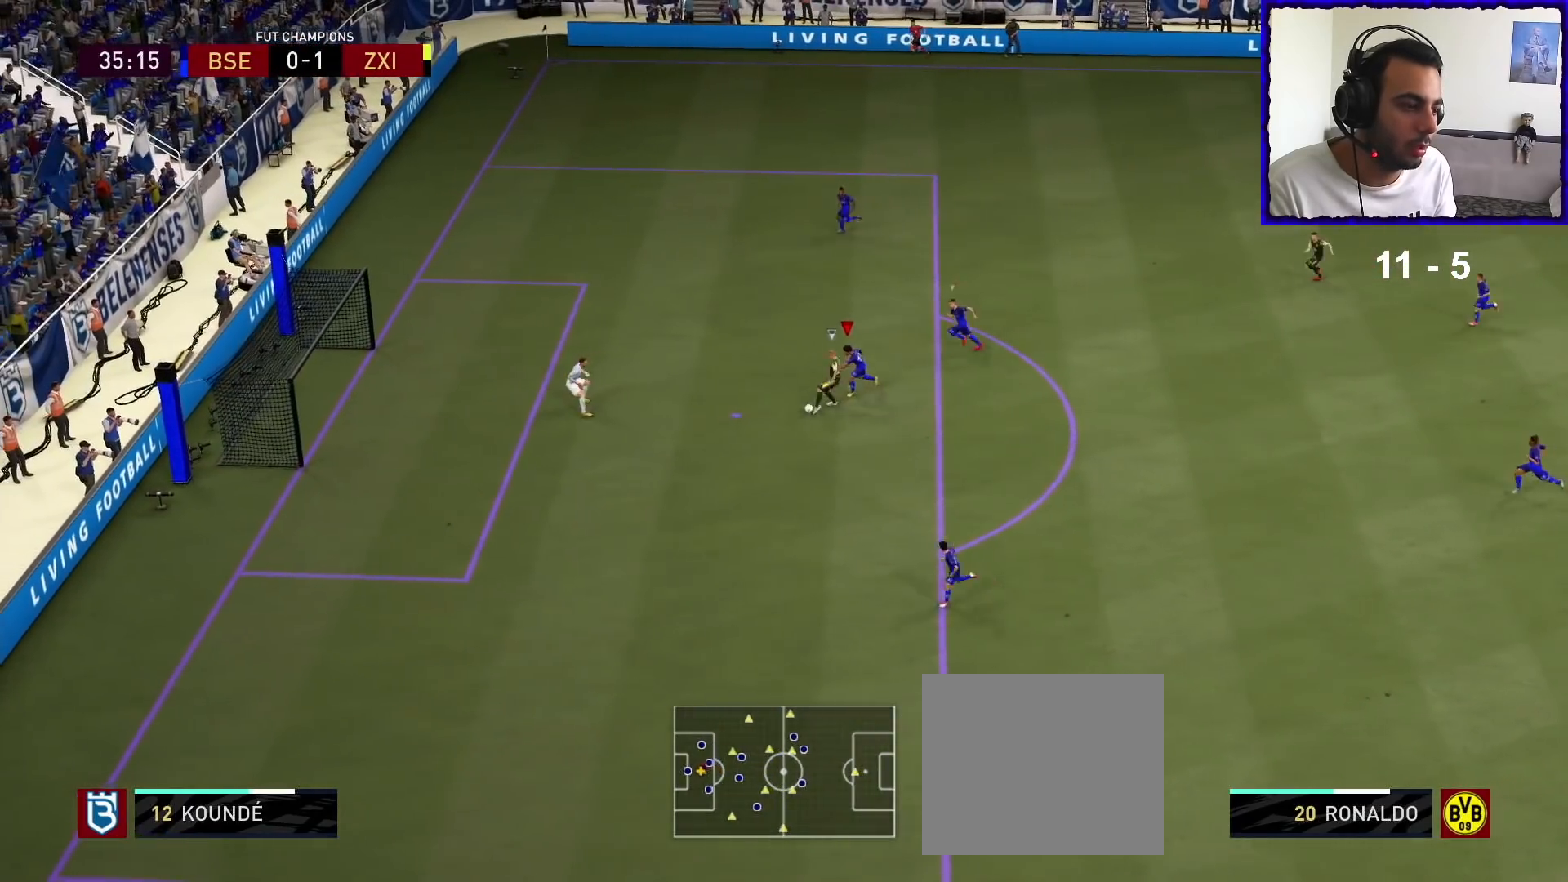
{"buttons": ["R1"], "left_stick": "down-left", "right_stick": "center", "events": [[67, "SQUARE", "up"], [133, "SQUARE", "down"], [267, "SQUARE", "up"]]}
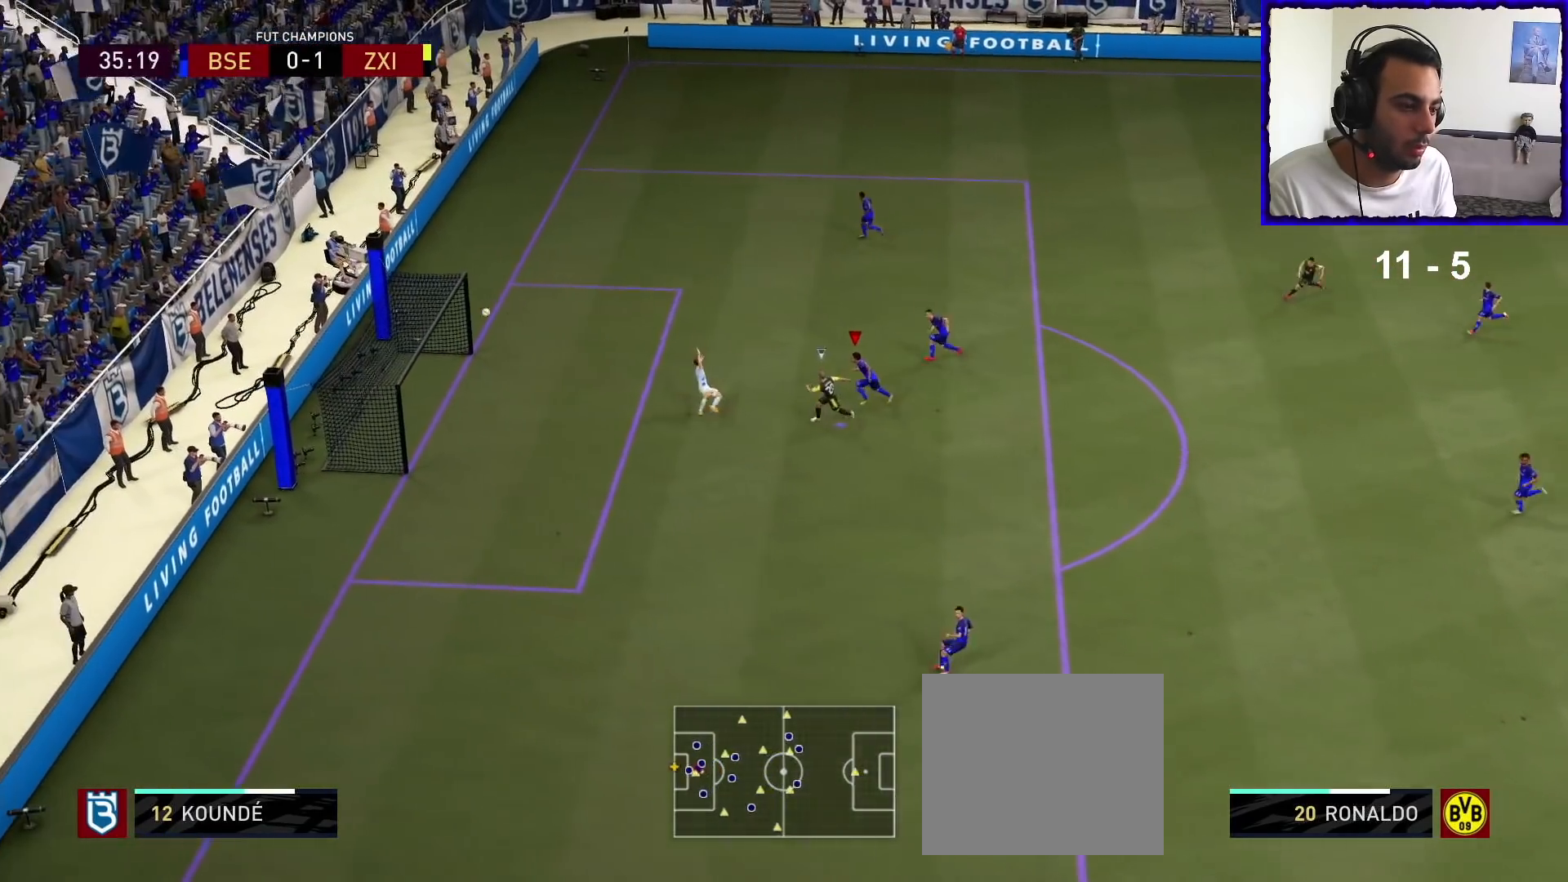
{"buttons": [], "left_stick": "center", "right_stick": "center", "events": [[200, "R1", "up"], [267, "left_stick", "center"], [367, "left_stick", "right"], [500, "left_stick", "center"]]}
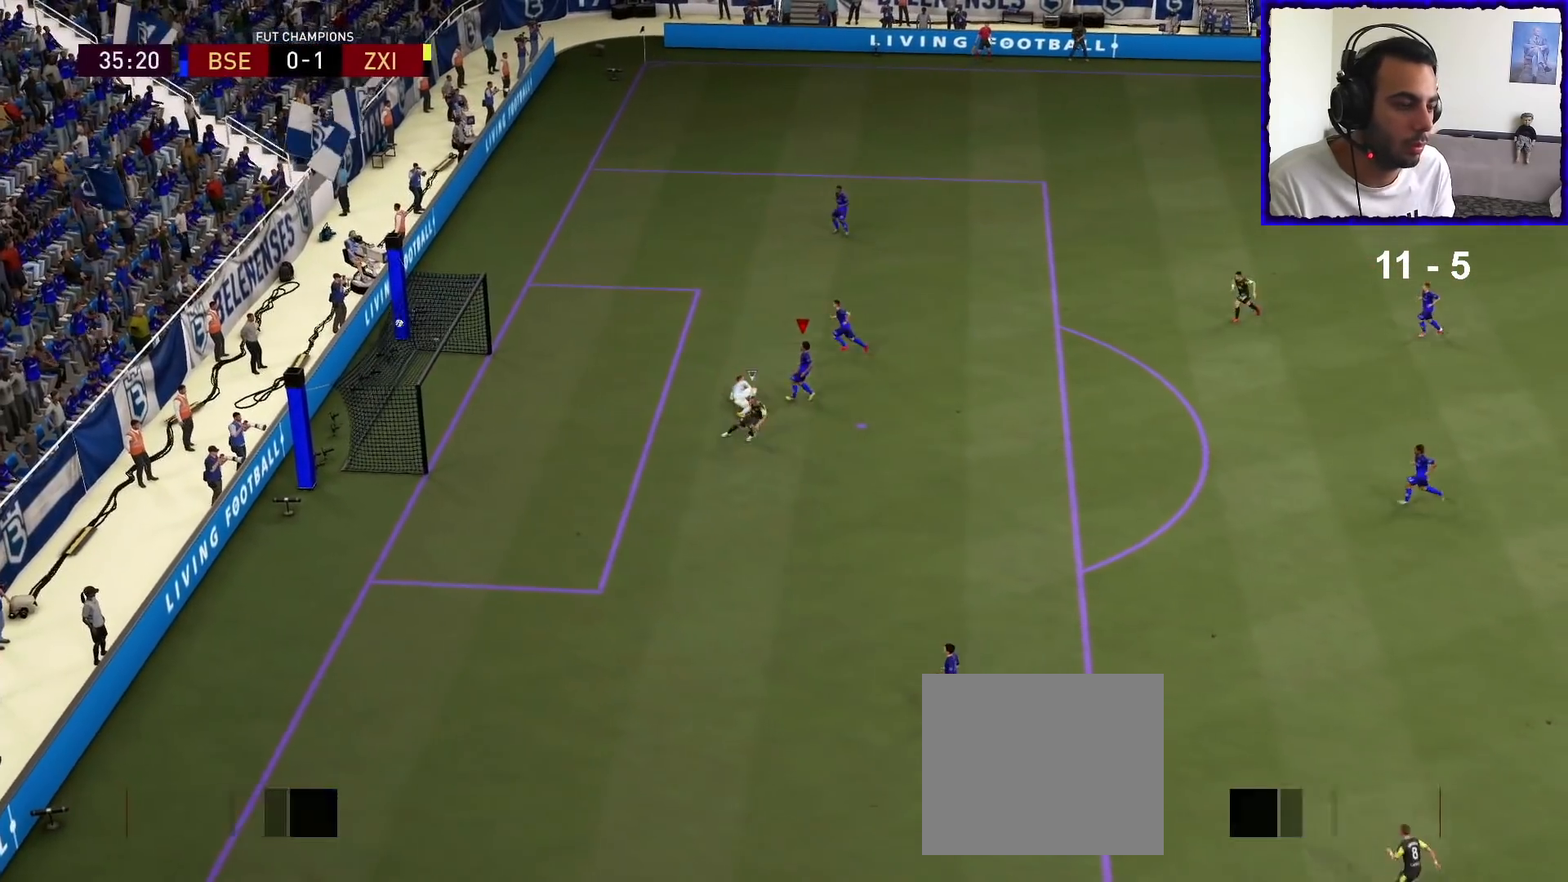
{"buttons": [], "left_stick": "left", "right_stick": "center", "events": [[100, "left_stick", "left"], [233, "left_stick", "center"], [300, "left_stick", "right"], [500, "left_stick", "left"]]}
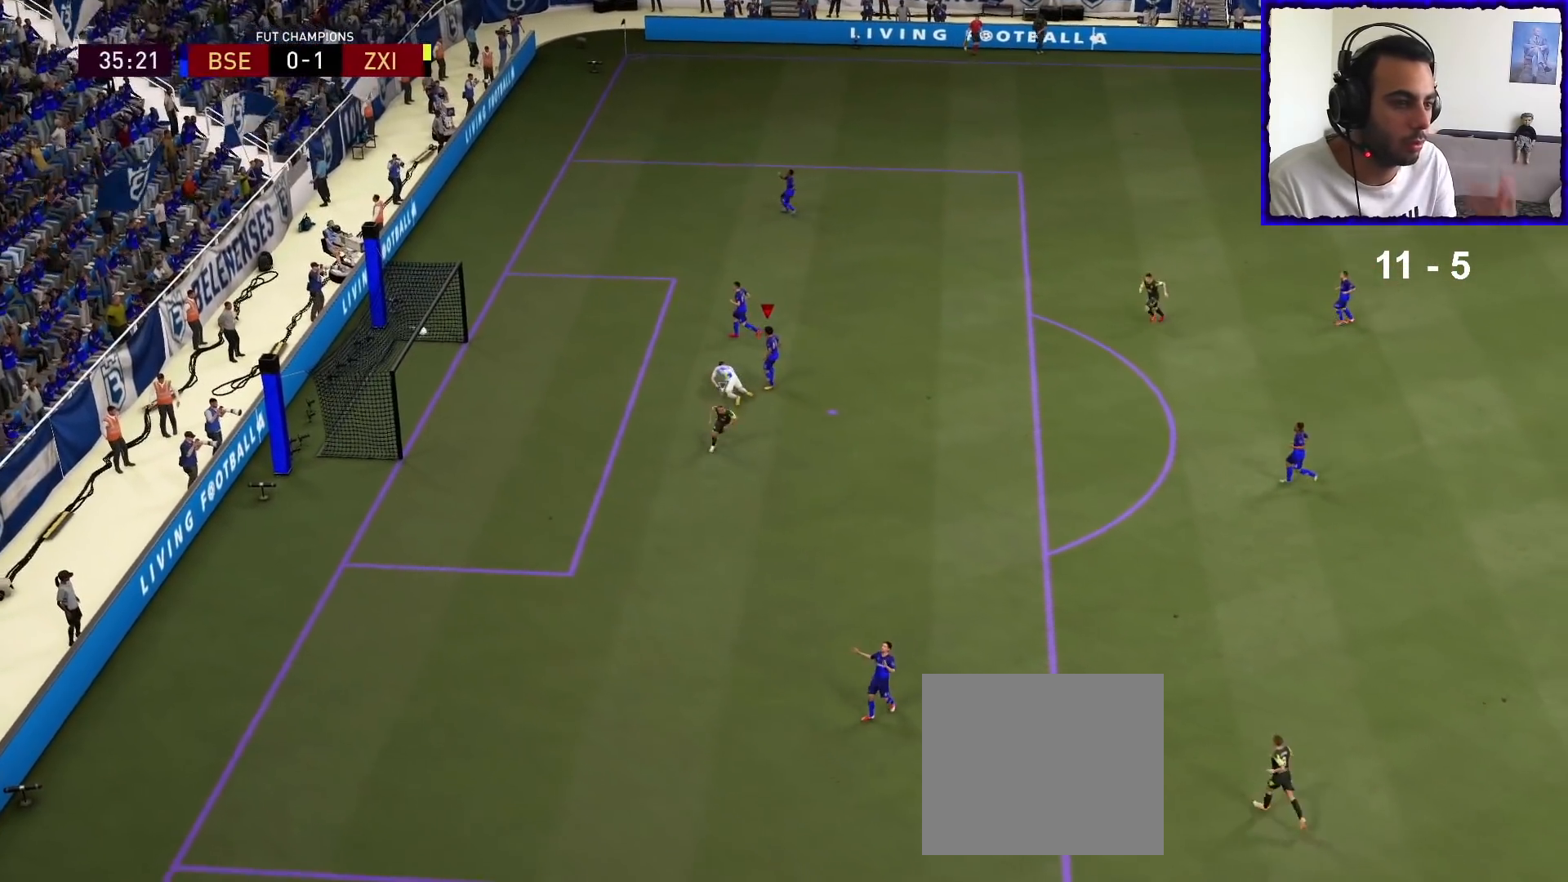
{"buttons": [], "left_stick": "center", "right_stick": "center", "events": [[133, "left_stick", "right"], [333, "left_stick", "left"], [433, "left_stick", "center"]]}
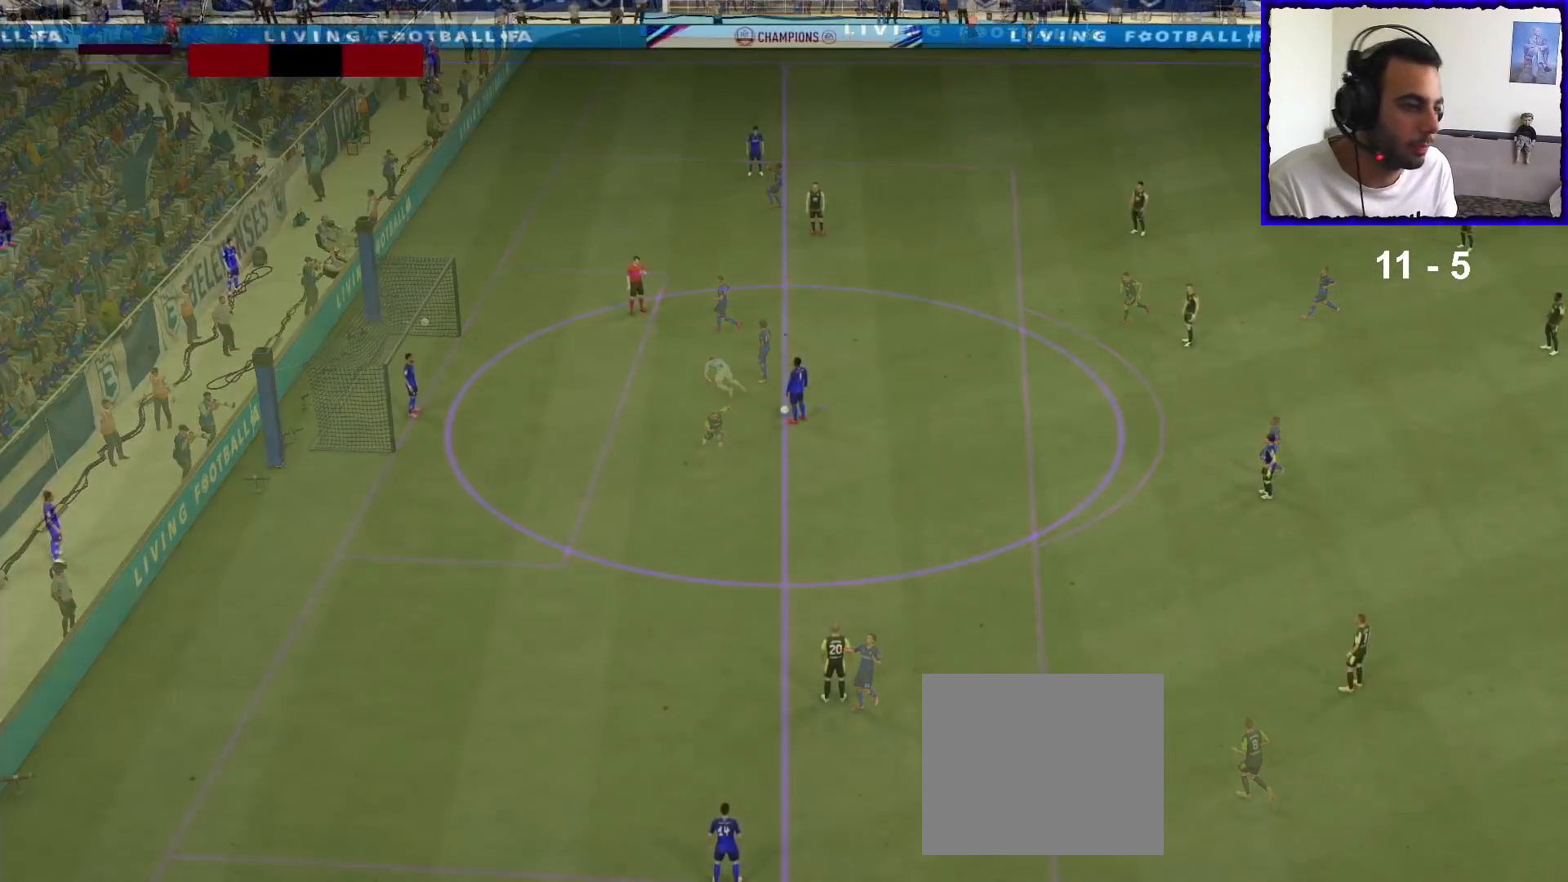
{"buttons": ["CROSS"], "left_stick": "center", "right_stick": "center", "events": [[67, "CROSS", "down"], [167, "CROSS", "up"], [267, "CROSS", "down"], [367, "CROSS", "up"], [467, "CROSS", "down"]]}
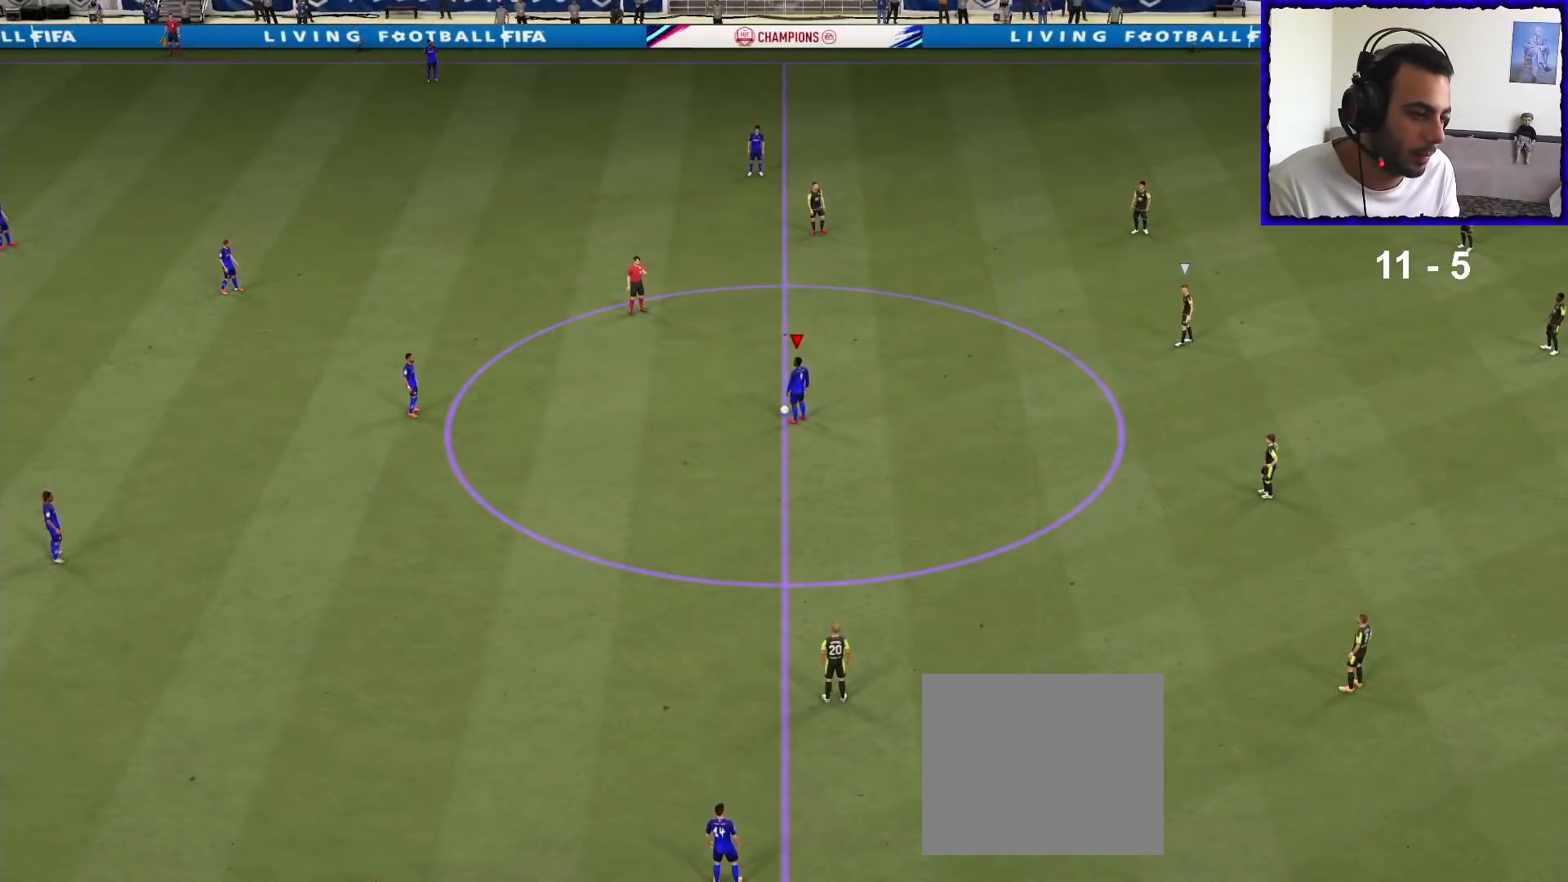
{"buttons": [], "left_stick": "right", "right_stick": "center", "events": [[33, "CROSS", "up"], [100, "CROSS", "down"], [200, "CROSS", "up"], [200, "left_stick", "right"], [300, "CROSS", "down"], [400, "CROSS", "up"]]}
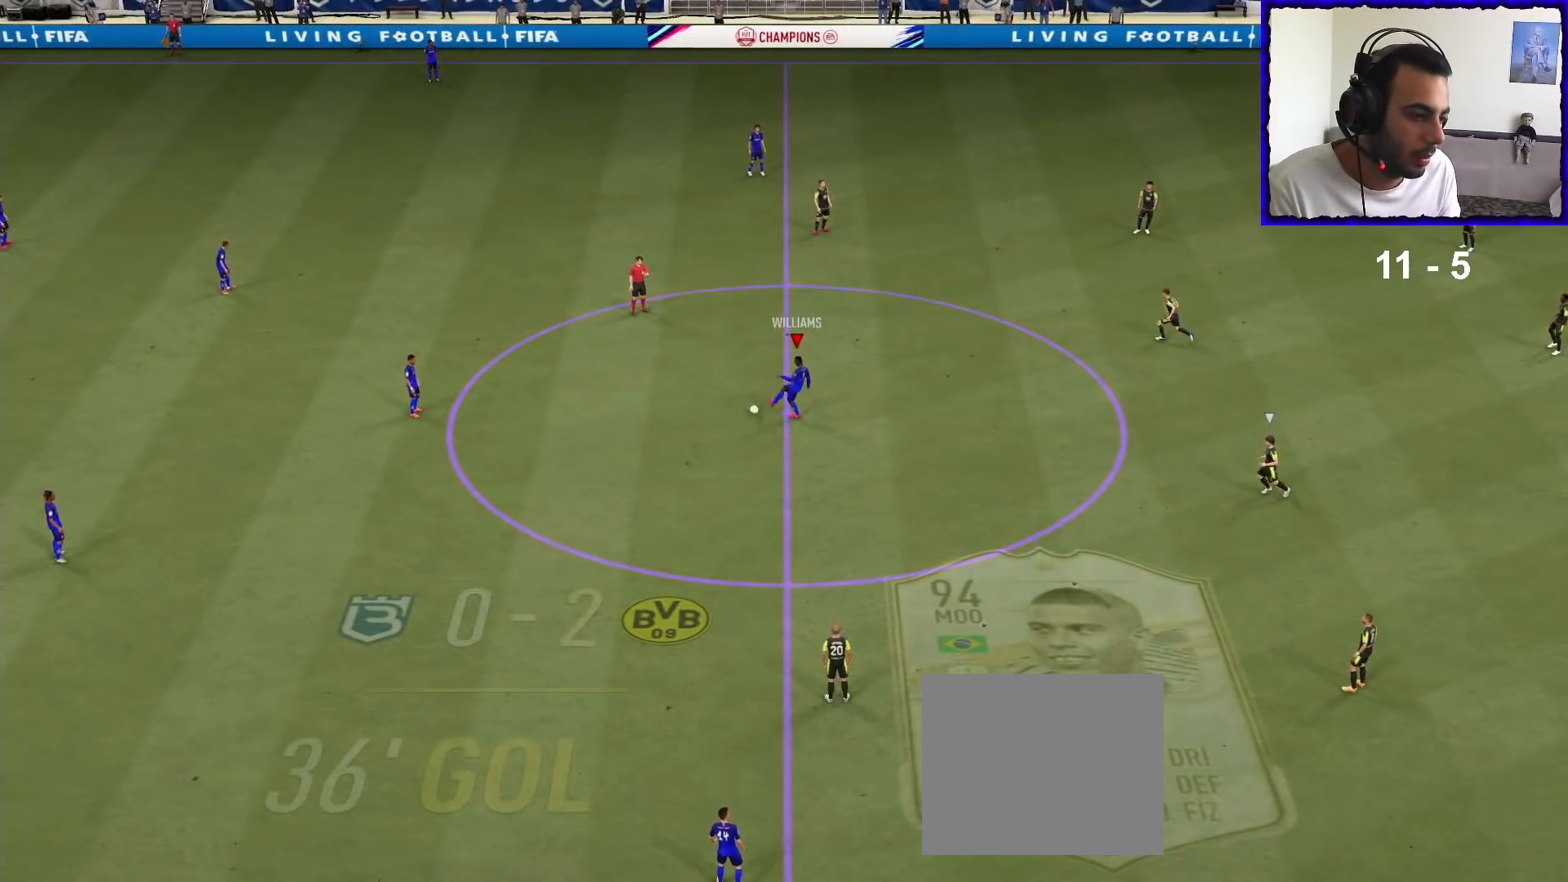
{"buttons": ["R1"], "left_stick": "right", "right_stick": "center", "events": [[67, "R1", "down"]]}
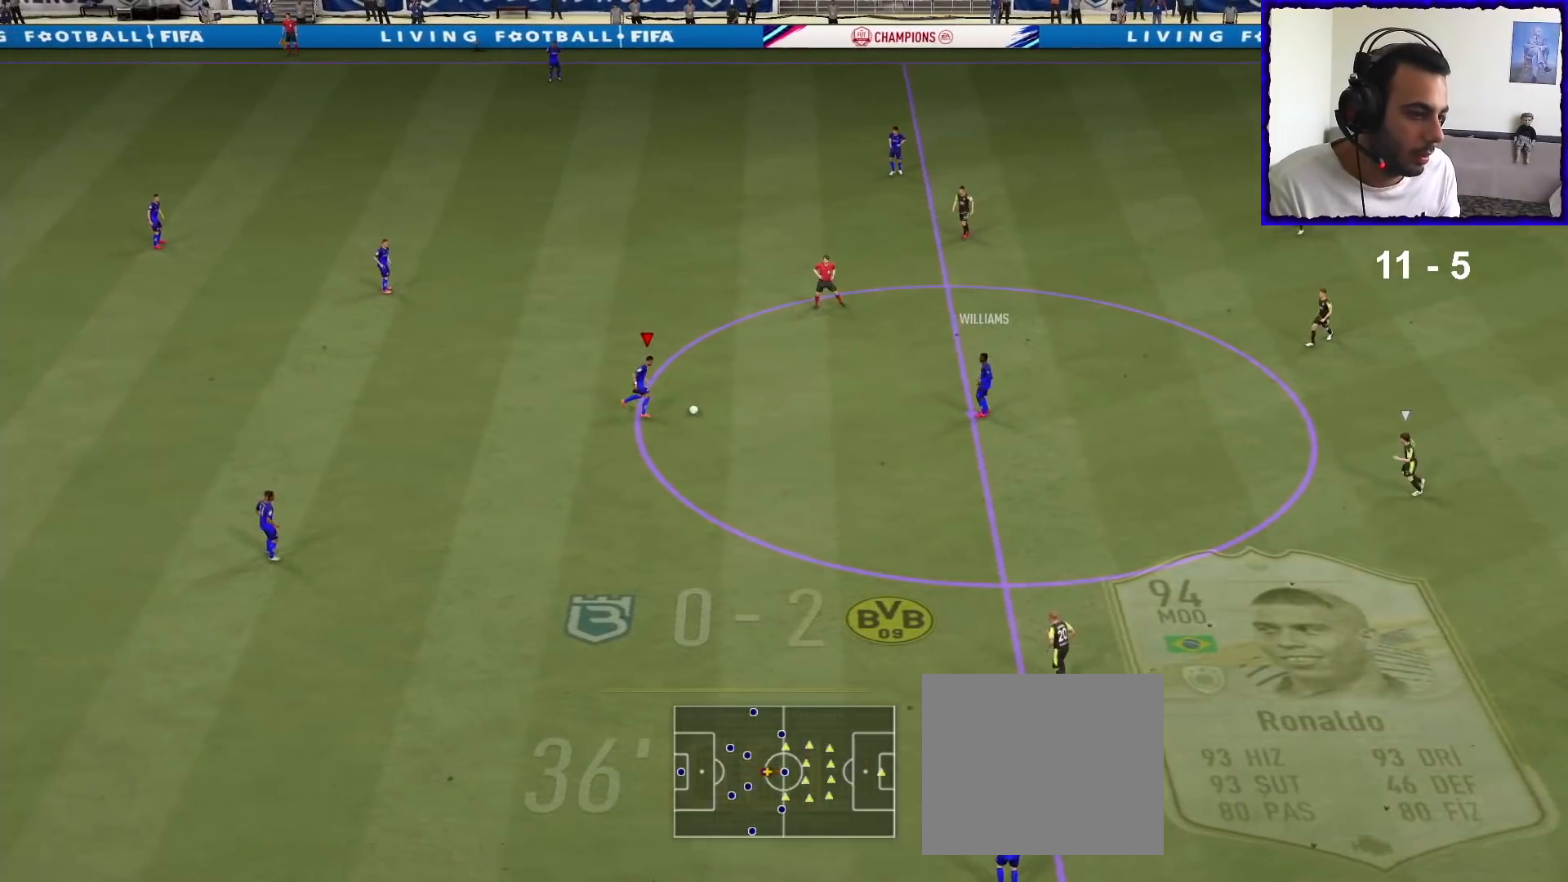
{"buttons": [], "left_stick": "center", "right_stick": "down-left", "events": [[267, "R1", "up"], [267, "right_stick", "down-left"], [367, "left_stick", "center"]]}
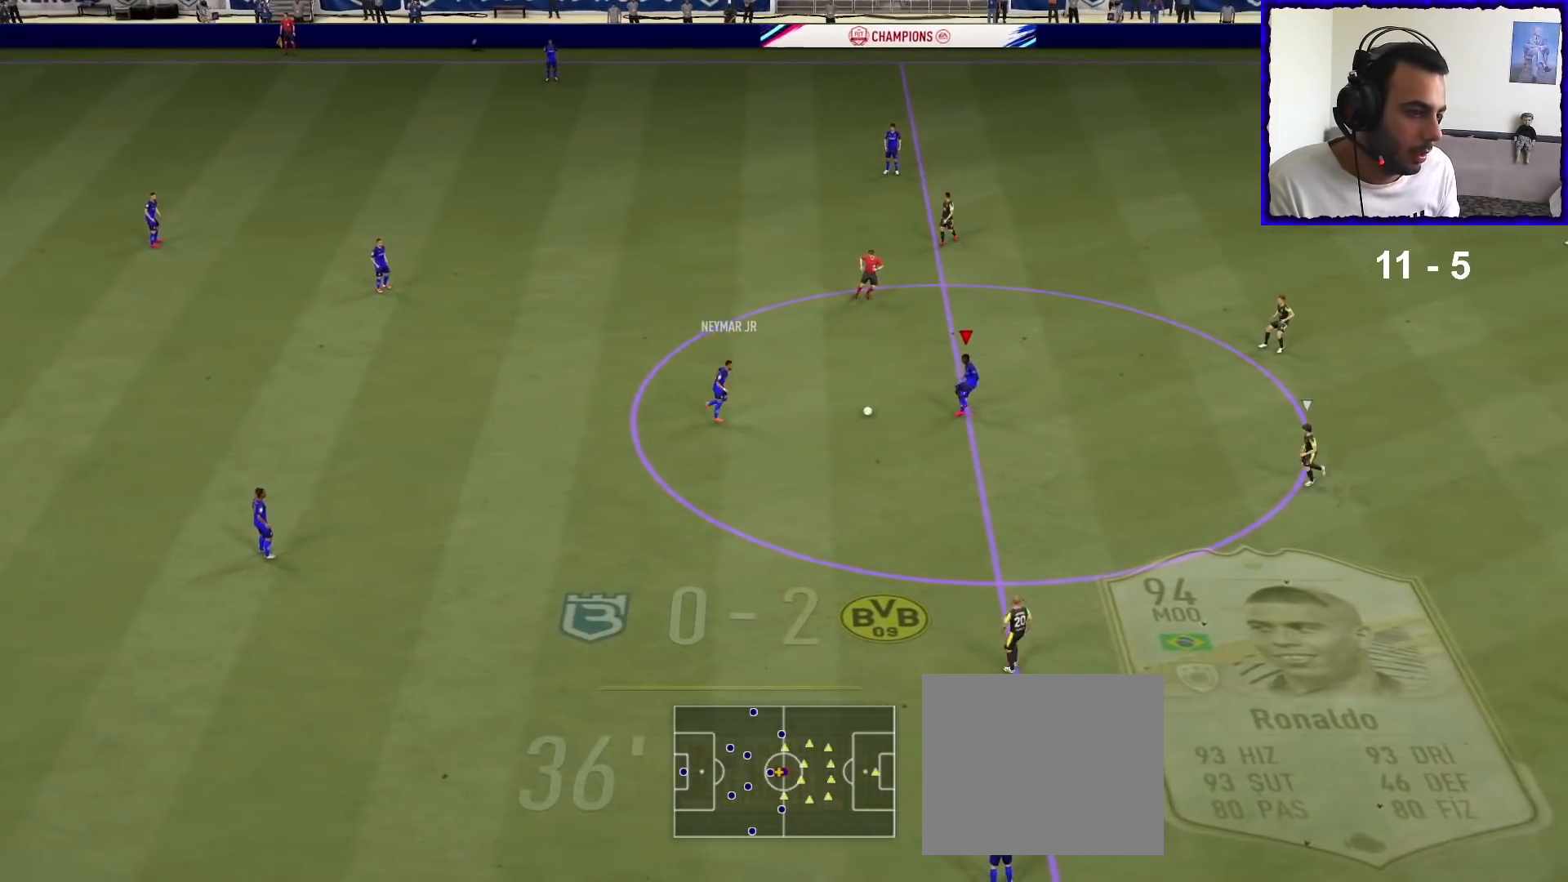
{"buttons": [], "left_stick": "left", "right_stick": "center", "events": [[300, "right_stick", "center"], [333, "left_stick", "left"]]}
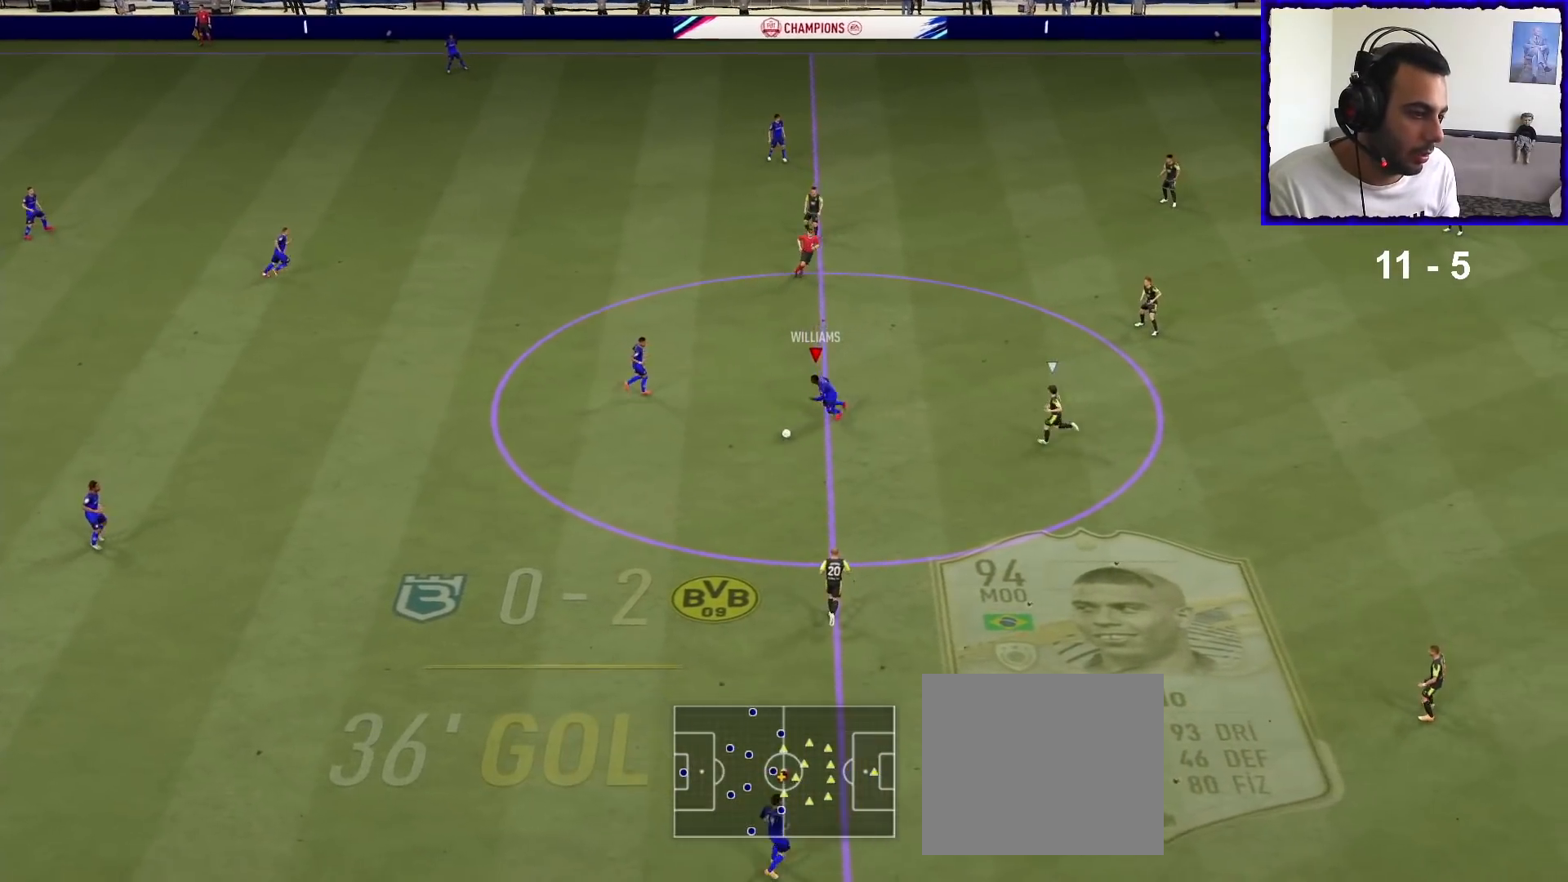
{"buttons": [], "left_stick": "center", "right_stick": "up-left", "events": [[233, "right_stick", "up-left"], [300, "left_stick", "center"]]}
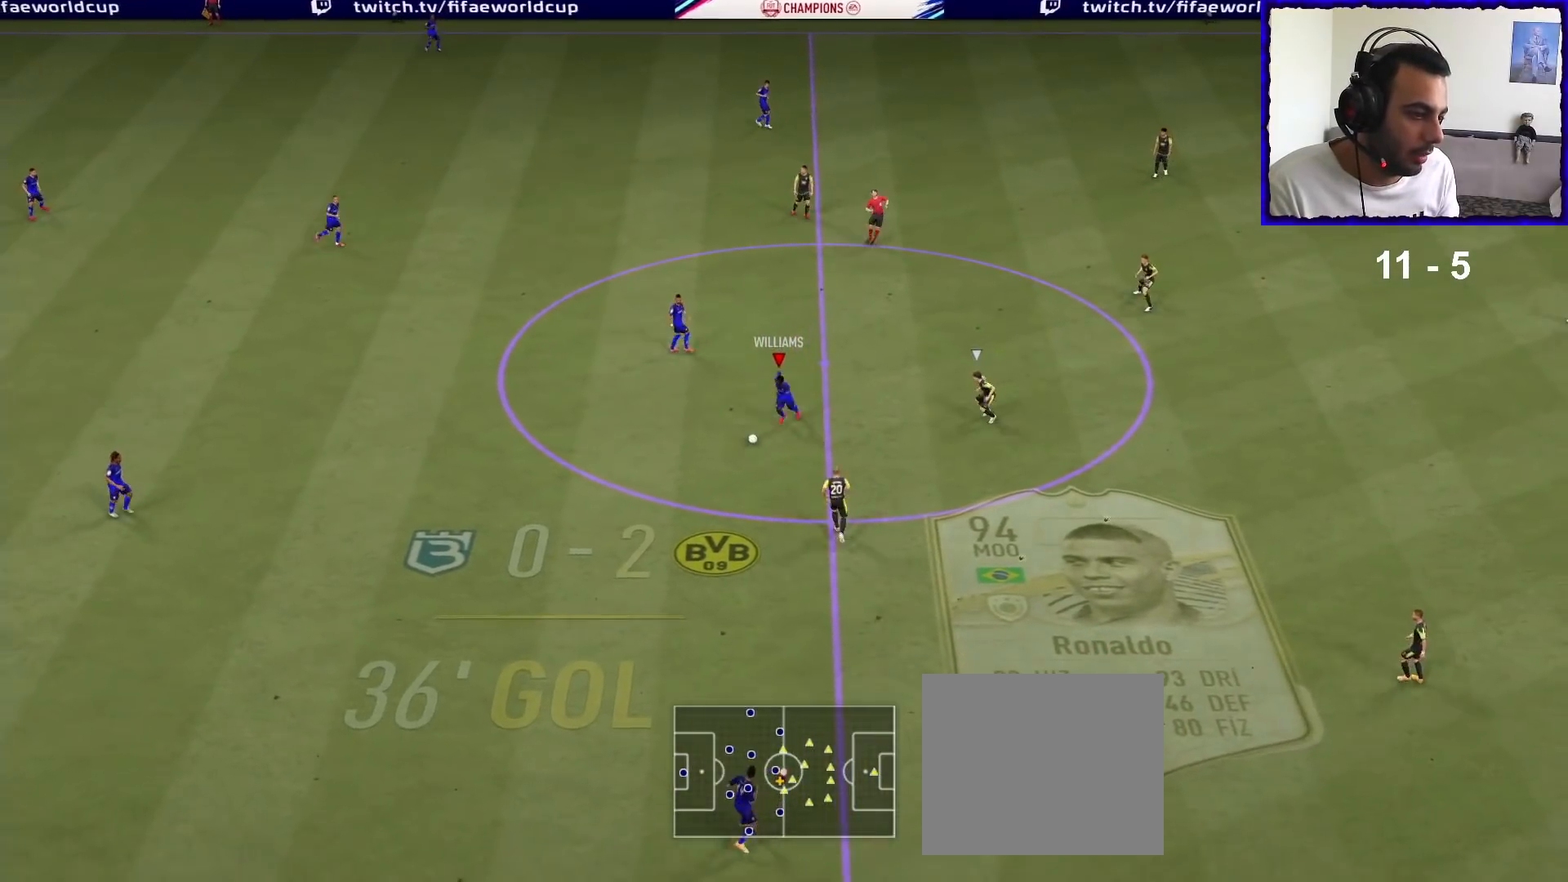
{"buttons": [], "left_stick": "up", "right_stick": "center", "events": [[100, "right_stick", "center"], [167, "left_stick", "up"]]}
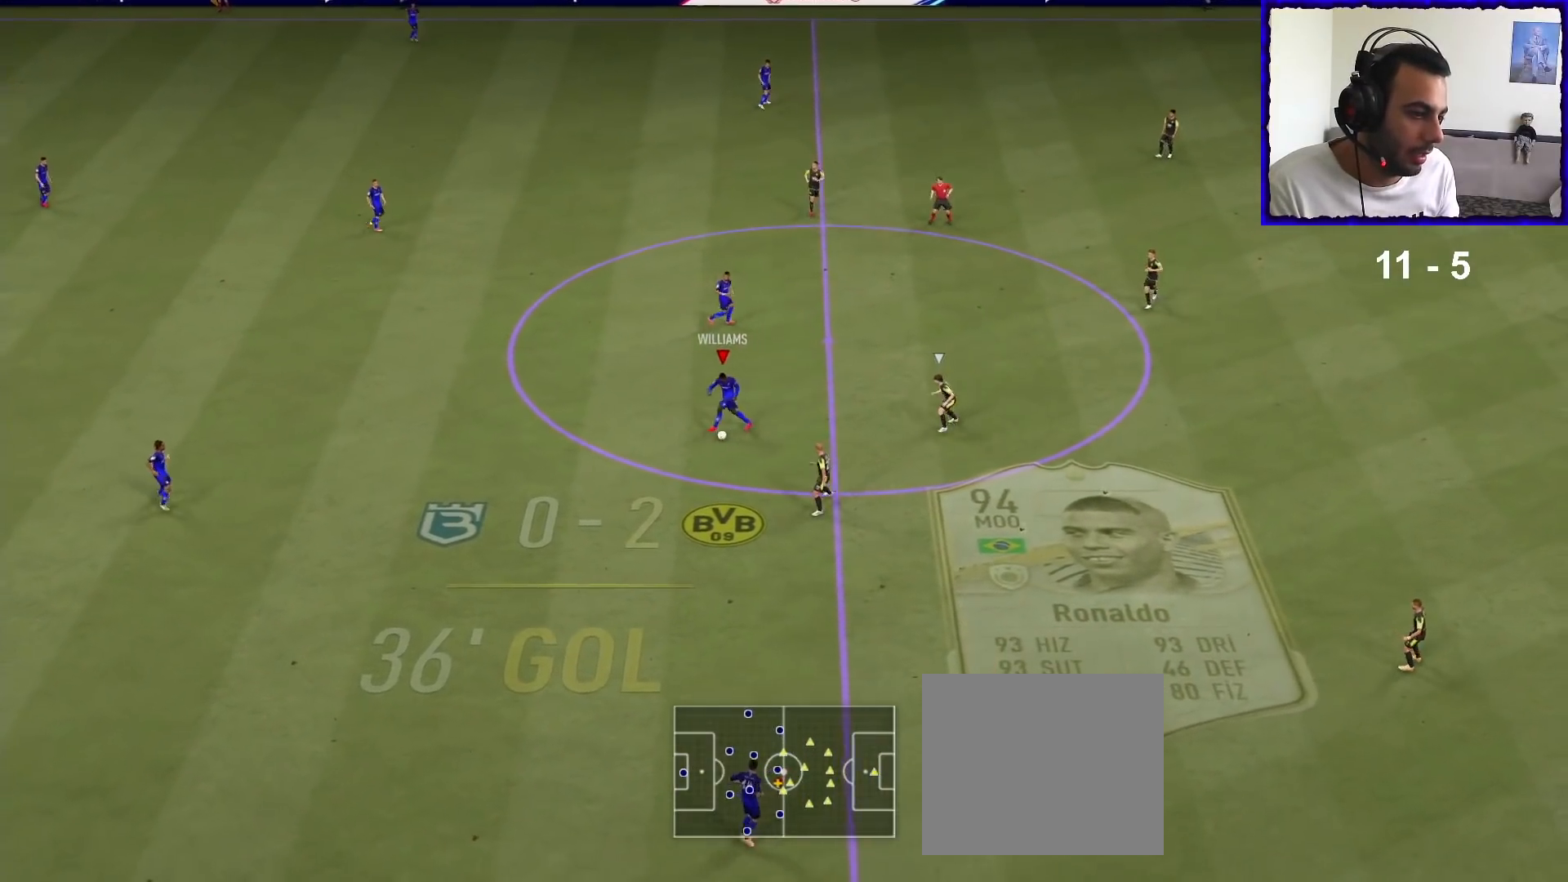
{"buttons": ["R1"], "left_stick": "up-right", "right_stick": "center", "events": [[100, "TRIANGLE", "down"], [200, "TRIANGLE", "up"], [433, "left_stick", "up-right"], [500, "R1", "down"]]}
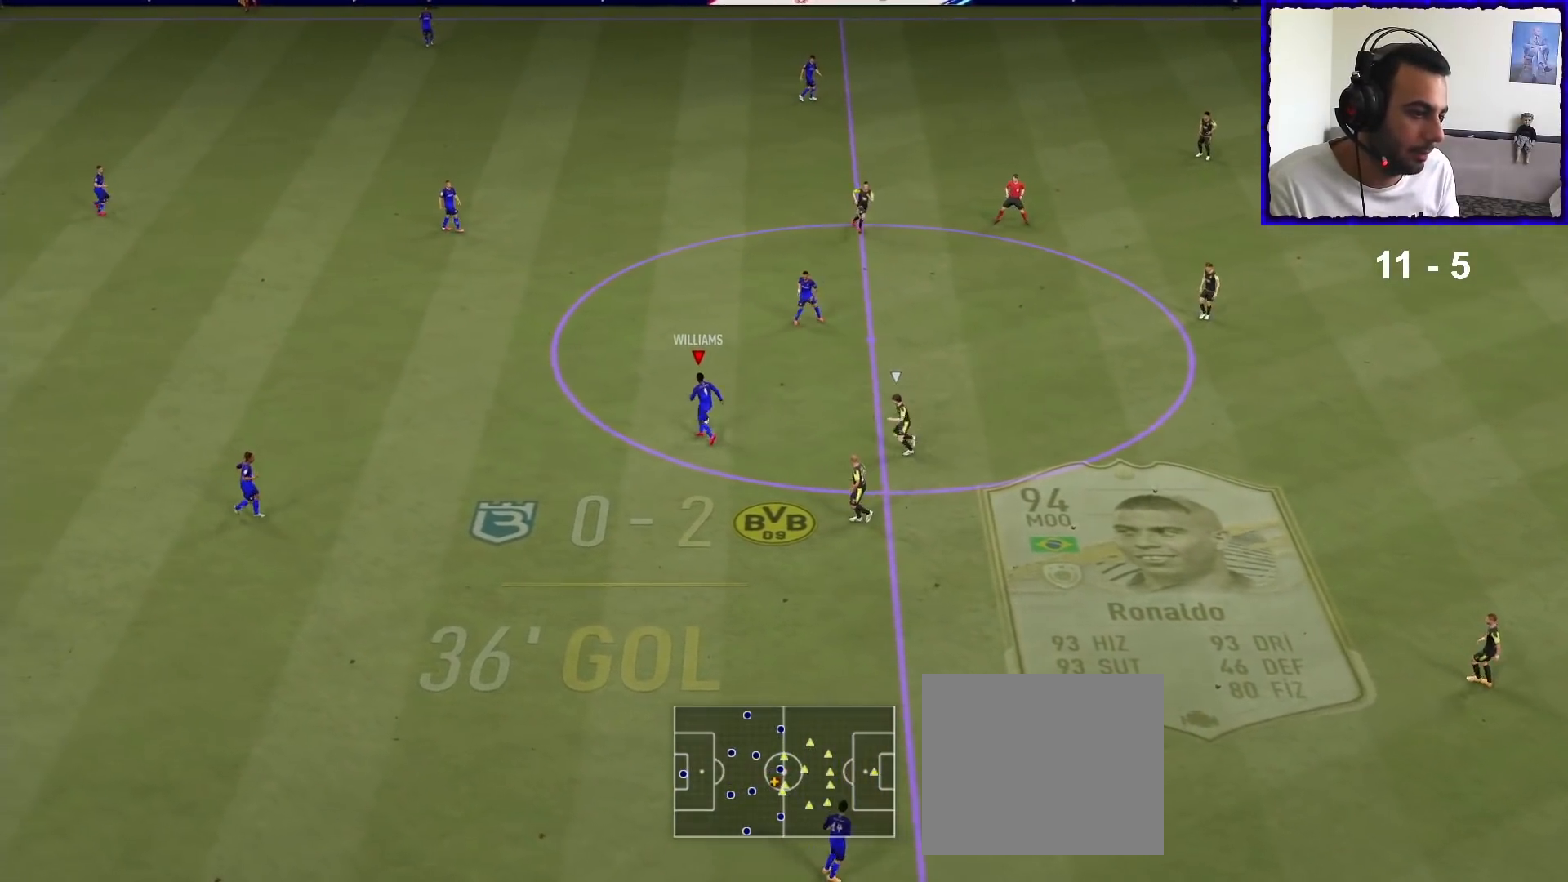
{"buttons": ["R1"], "left_stick": "down-right", "right_stick": "center", "events": [[467, "left_stick", "down-right"]]}
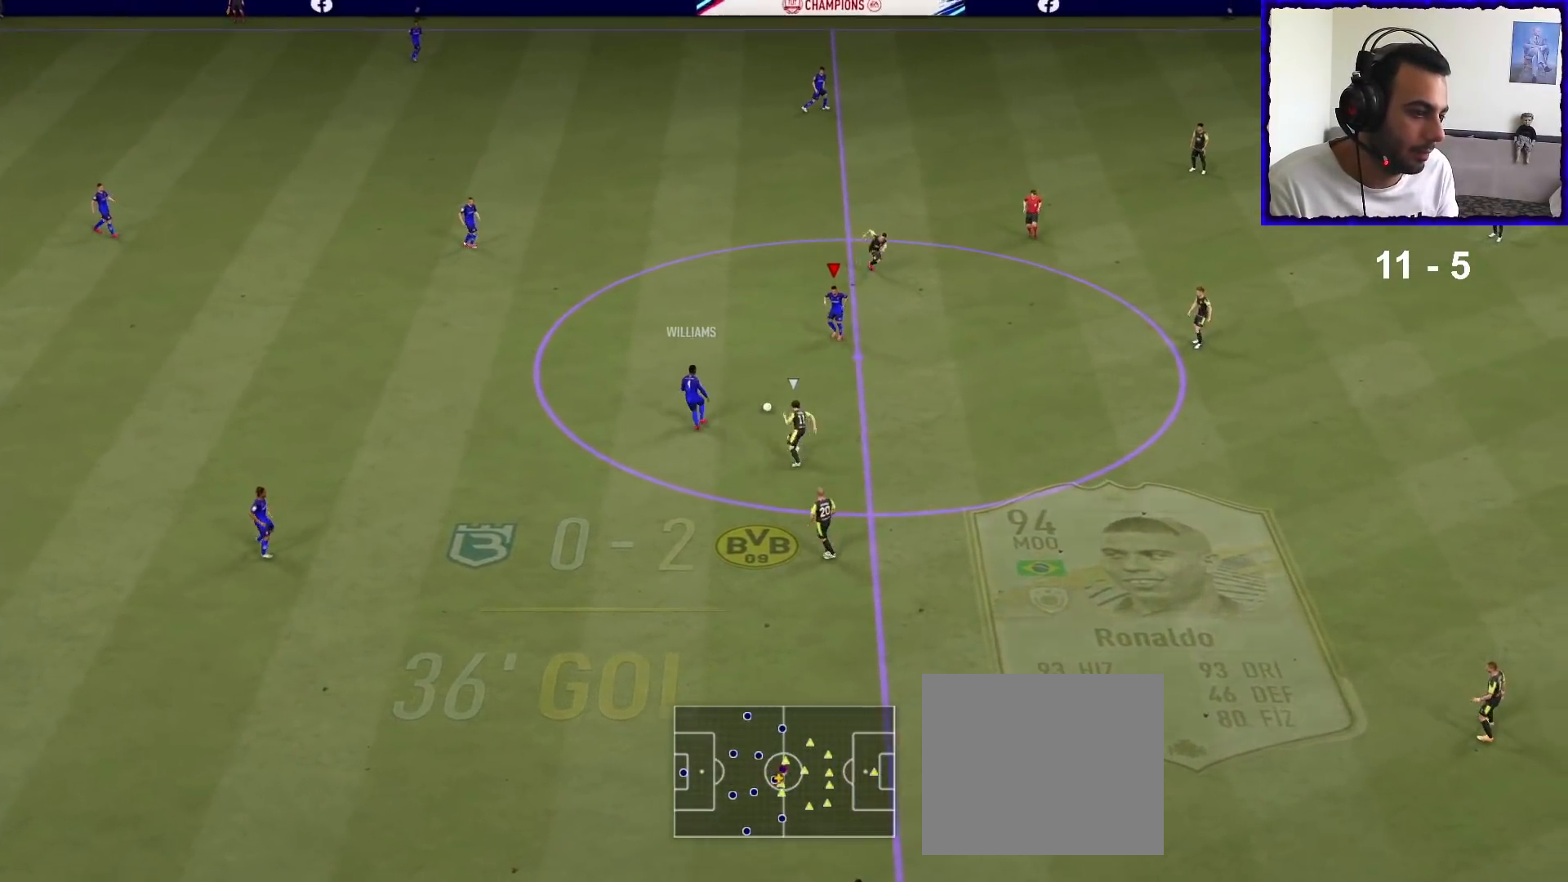
{"buttons": ["R1"], "left_stick": "down-right", "right_stick": "center", "events": []}
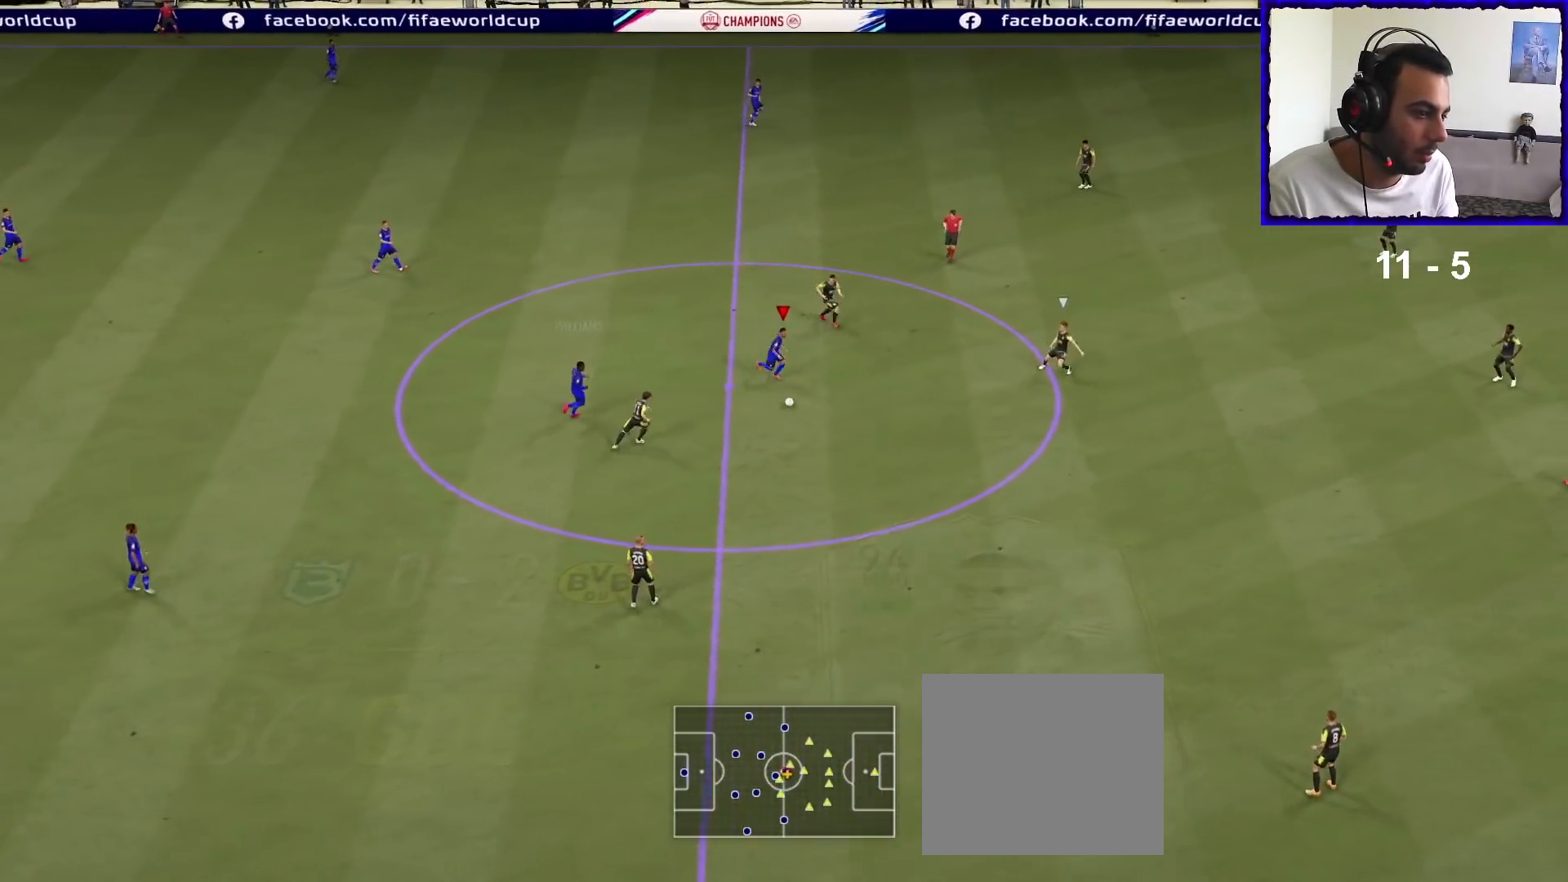
{"buttons": [], "left_stick": "center", "right_stick": "down-left", "events": [[200, "left_stick", "down"], [333, "R1", "up"], [367, "right_stick", "down-left"], [500, "left_stick", "center"]]}
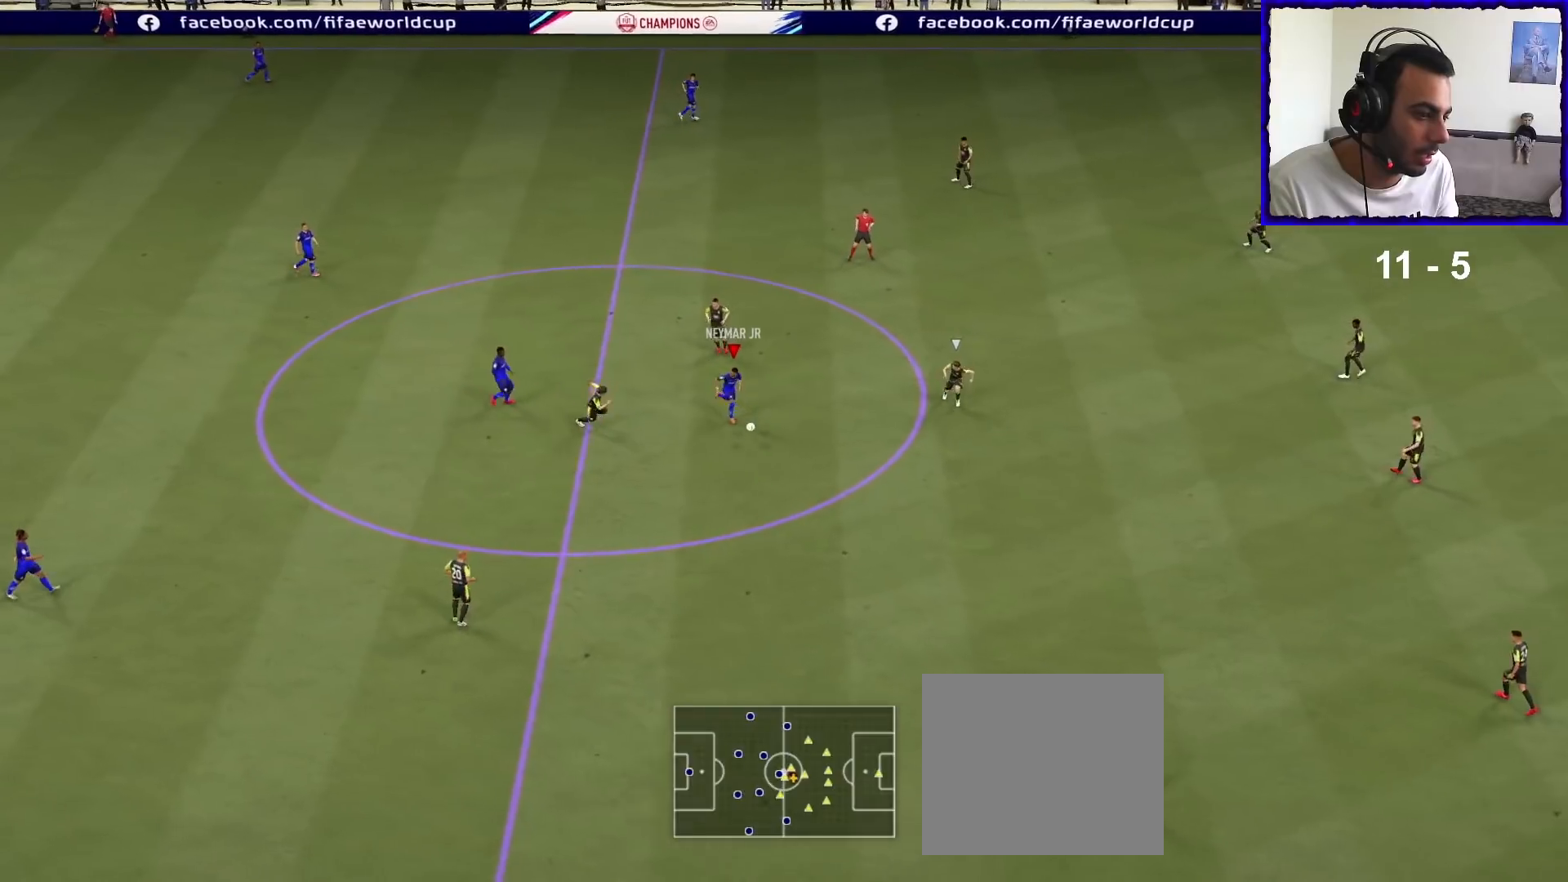
{"buttons": [], "left_stick": "center", "right_stick": "down-left", "events": []}